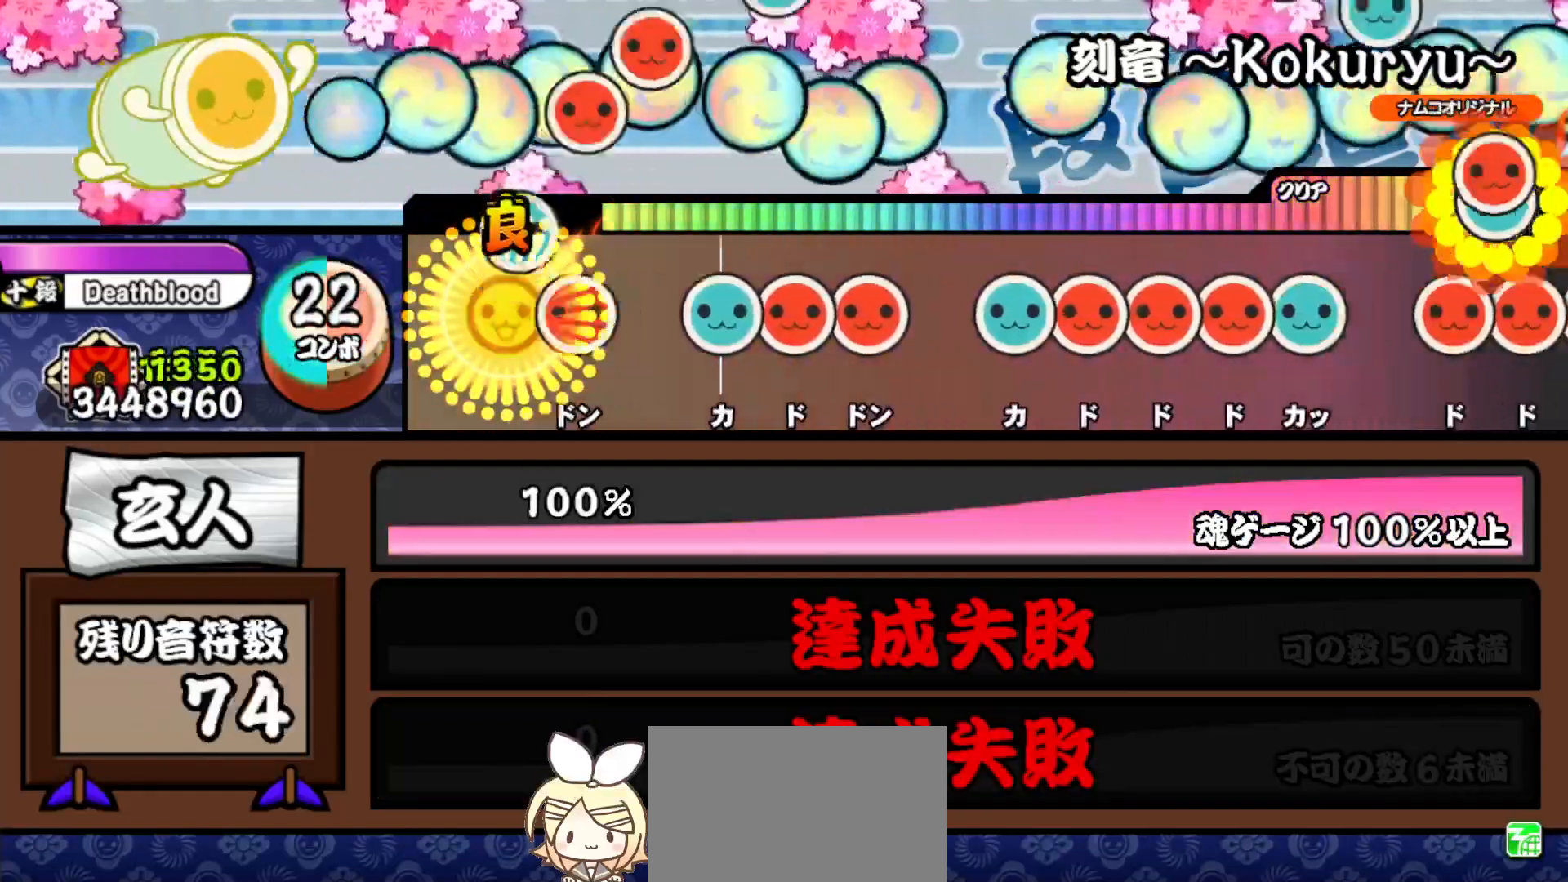
Gameplay with a controller (PlayStation layout); each line is a JSON object with the inputs held at the frame after it. "events" lists button and stick changes between this image and that frame as [ms after this image, input, new state], when the widget could be followed in between. Not read: left_stick.
{"buttons": ["TRIANGLE"], "right_stick": "center", "events": [[83, "SQUARE", "down"], [100, "DPAD_UP", "up"], [183, "SQUARE", "up"], [200, "DPAD_UP", "down"], [267, "SQUARE", "down"], [283, "DPAD_UP", "up"], [350, "DPAD_RIGHT", "down"], [367, "SQUARE", "up"], [450, "DPAD_RIGHT", "up"], [467, "TRIANGLE", "down"]]}
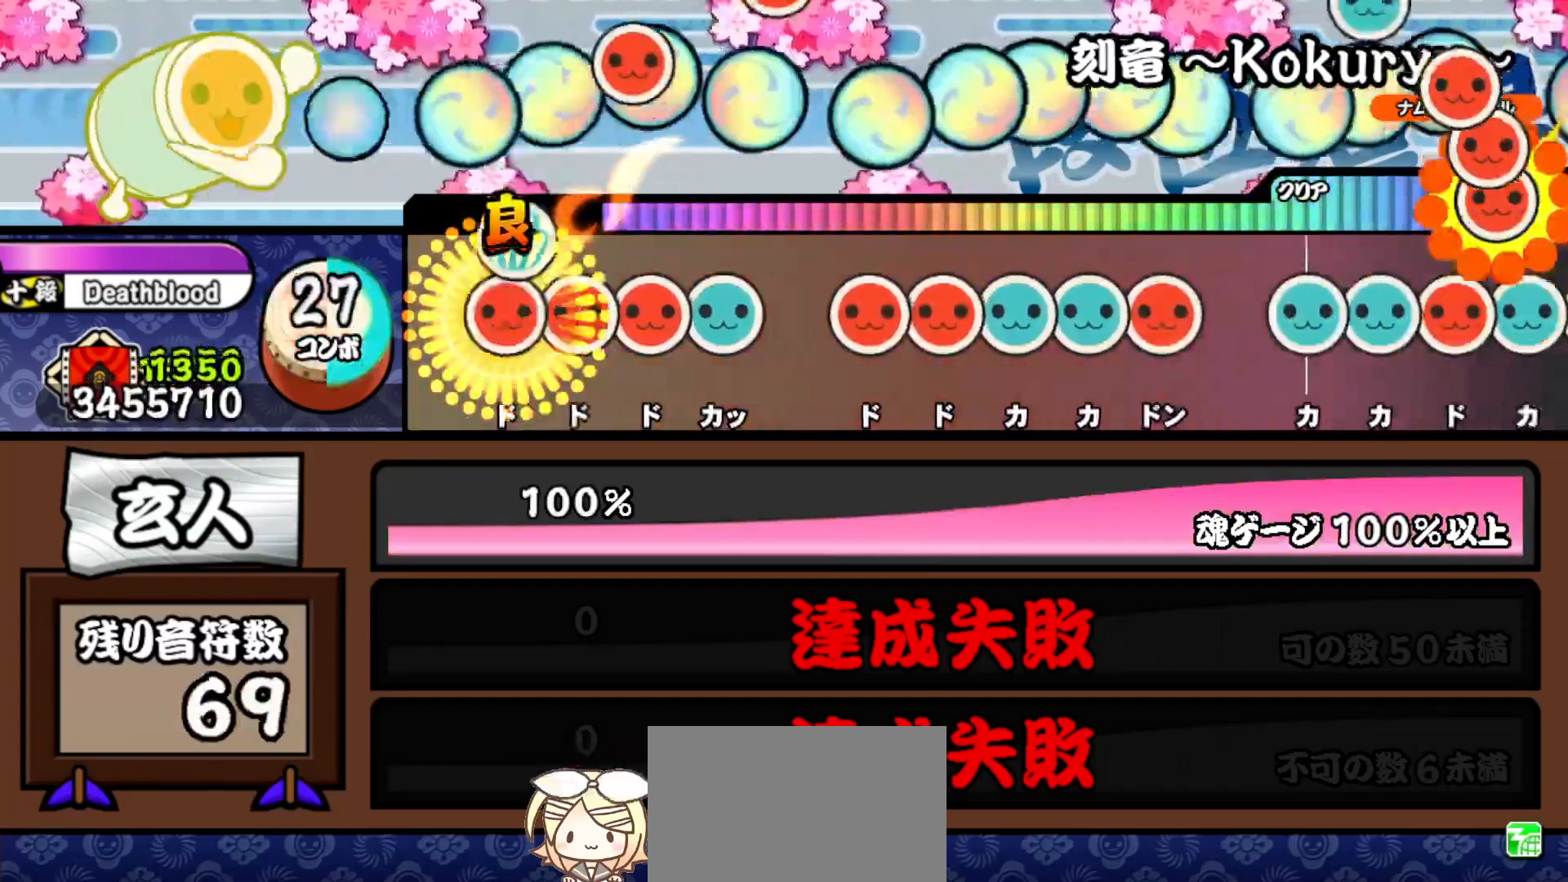
{"buttons": ["DPAD_UP"], "right_stick": "center", "events": [[17, "TRIANGLE", "up"], [33, "DPAD_RIGHT", "down"], [83, "SQUARE", "down"], [100, "DPAD_RIGHT", "up"], [150, "SQUARE", "up"], [167, "DPAD_RIGHT", "down"], [217, "TRIANGLE", "down"], [233, "DPAD_RIGHT", "up"], [317, "DPAD_RIGHT", "down"], [317, "TRIANGLE", "up"], [400, "SQUARE", "down"], [417, "DPAD_RIGHT", "up"], [467, "DPAD_UP", "down"], [467, "SQUARE", "up"]]}
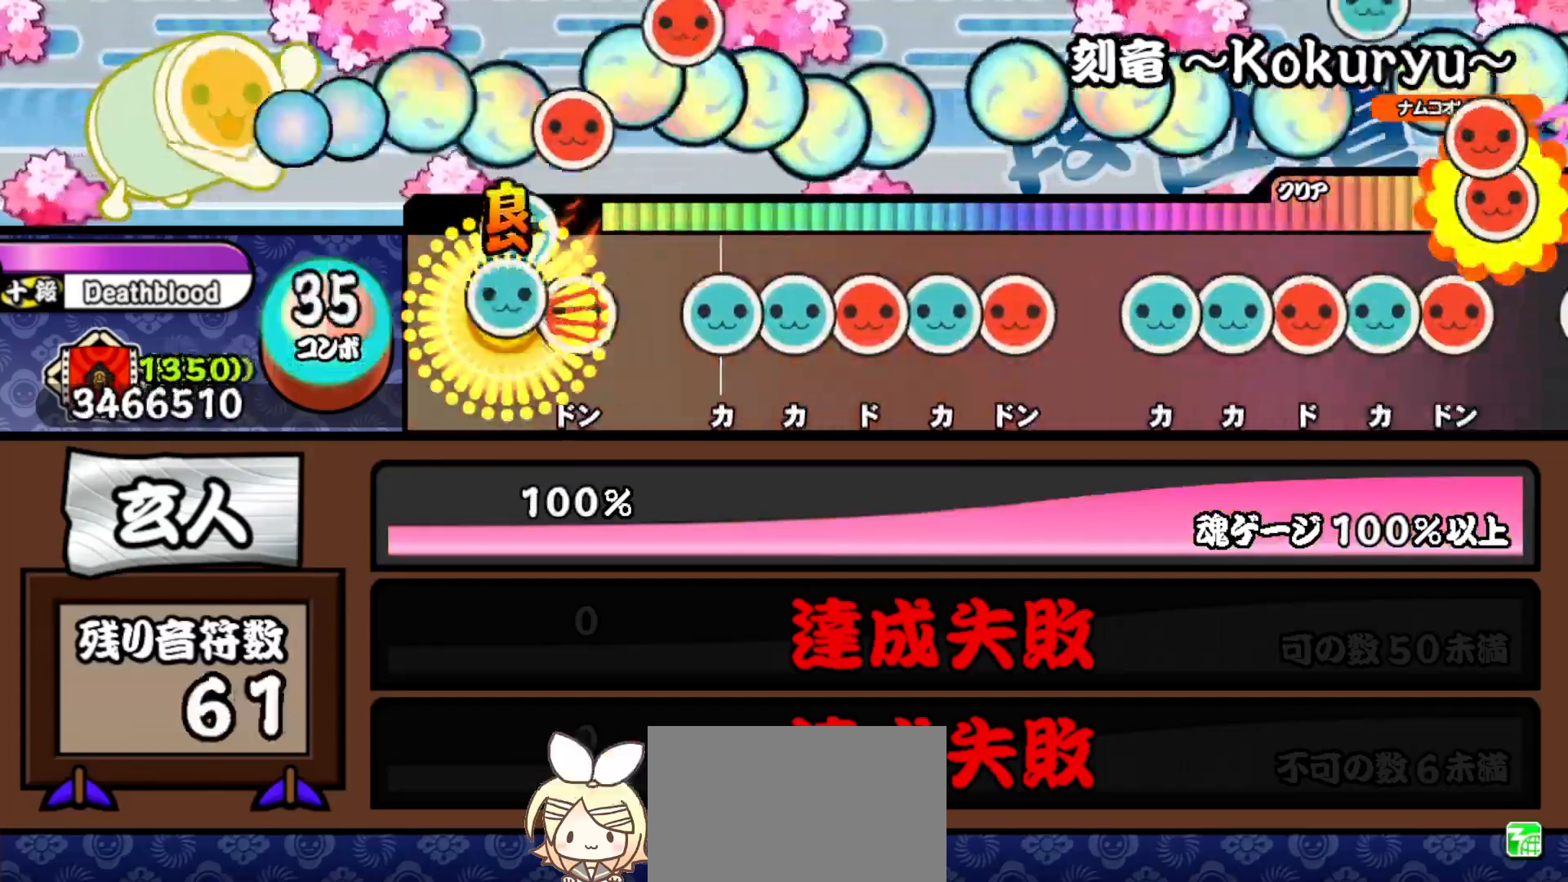
{"buttons": ["SQUARE"], "right_stick": "center", "events": [[17, "TRIANGLE", "down"], [33, "DPAD_UP", "up"], [83, "DPAD_RIGHT", "down"], [117, "TRIANGLE", "up"], [200, "DPAD_RIGHT", "up"], [217, "TRIANGLE", "down"], [267, "DPAD_UP", "down"], [283, "TRIANGLE", "up"], [350, "SQUARE", "down"], [367, "DPAD_UP", "up"], [400, "DPAD_UP", "down"], [400, "SQUARE", "up"], [467, "SQUARE", "down"], [483, "DPAD_UP", "up"]]}
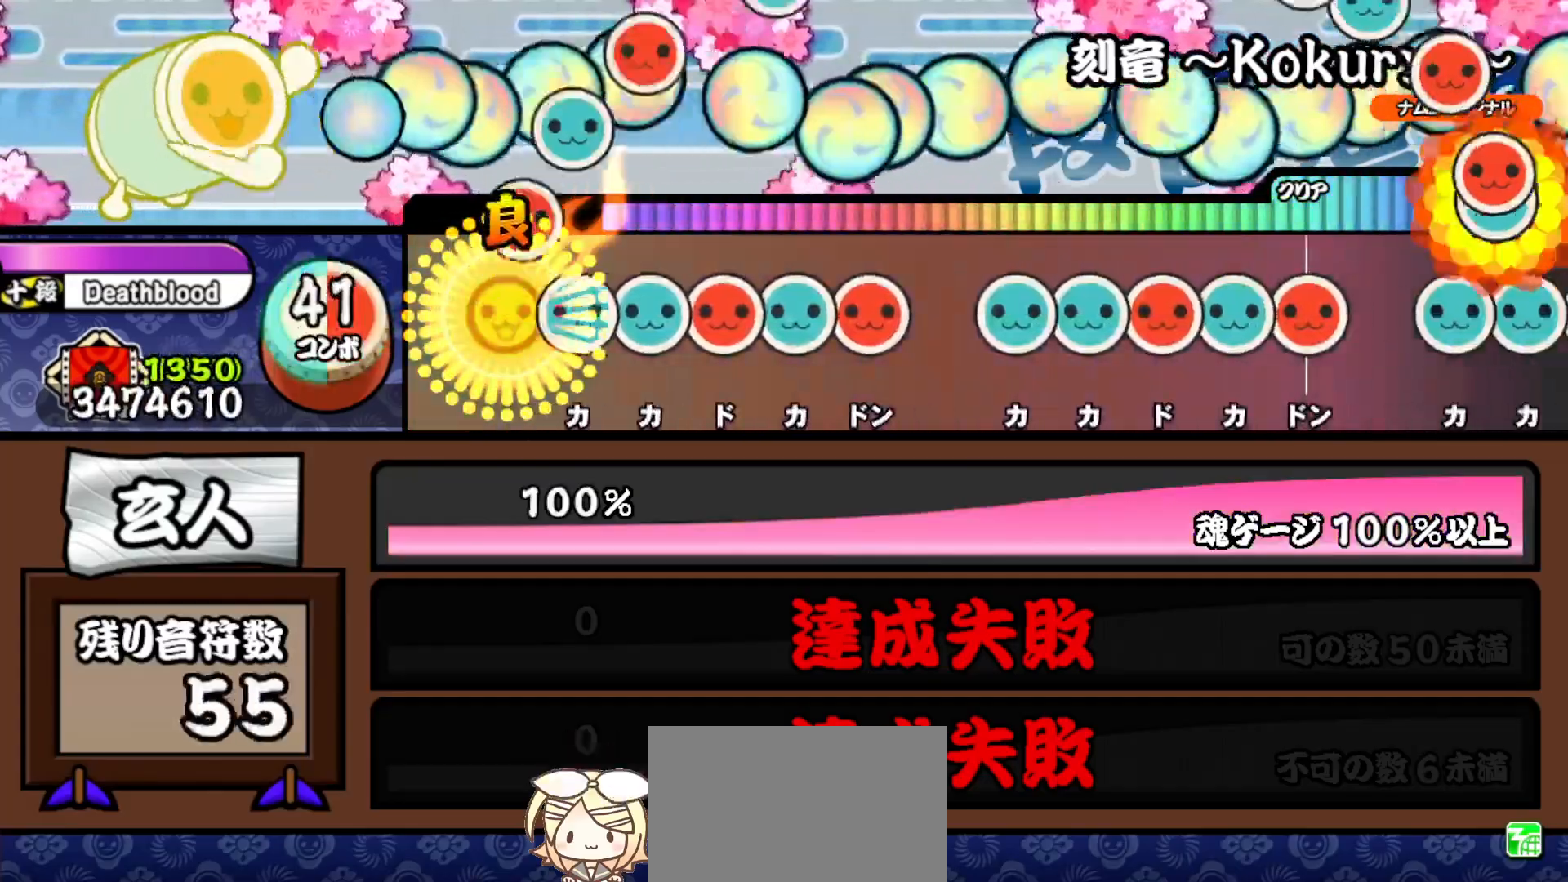
{"buttons": ["TRIANGLE"], "right_stick": "center", "events": [[67, "DPAD_UP", "down"], [67, "SQUARE", "up"], [133, "DPAD_UP", "up"], [133, "TRIANGLE", "down"], [217, "DPAD_RIGHT", "down"], [217, "TRIANGLE", "up"], [267, "TRIANGLE", "down"], [283, "DPAD_RIGHT", "up"], [350, "DPAD_RIGHT", "down"], [367, "TRIANGLE", "up"], [433, "DPAD_RIGHT", "up"], [467, "TRIANGLE", "down"]]}
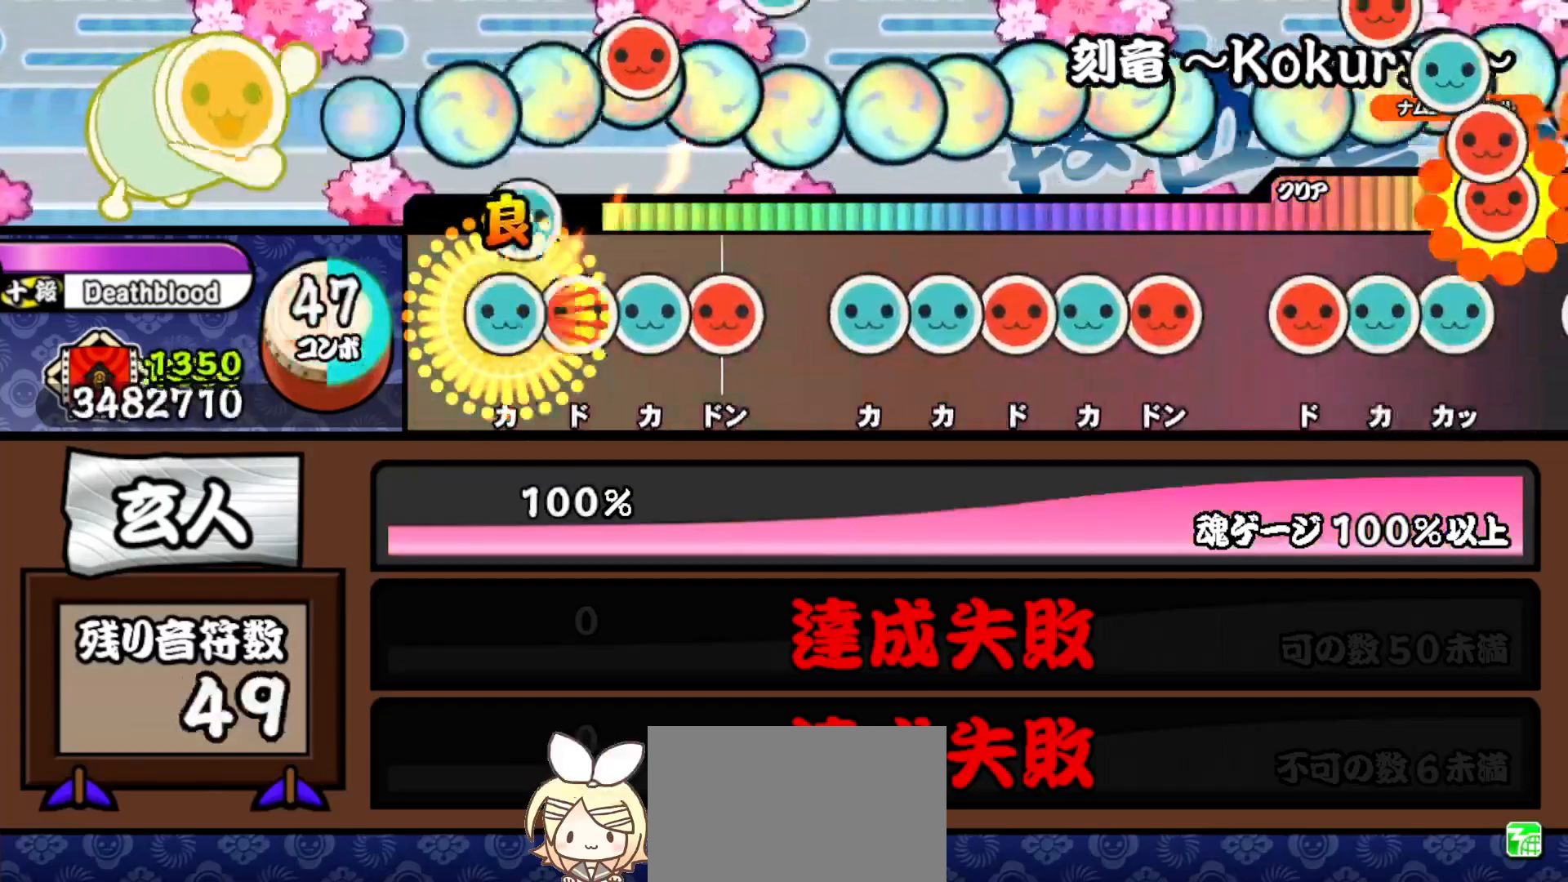
{"buttons": ["TRIANGLE", "DPAD_RIGHT"], "right_stick": "center", "events": [[17, "DPAD_UP", "down"], [50, "TRIANGLE", "up"], [83, "DPAD_UP", "up"], [83, "SQUARE", "down"], [167, "DPAD_UP", "down"], [167, "SQUARE", "up"], [217, "SQUARE", "down"], [233, "DPAD_UP", "up"], [300, "SQUARE", "up"], [317, "DPAD_UP", "down"], [383, "DPAD_UP", "up"], [383, "TRIANGLE", "down"], [450, "DPAD_RIGHT", "down"], [450, "TRIANGLE", "up"], [500, "TRIANGLE", "down"]]}
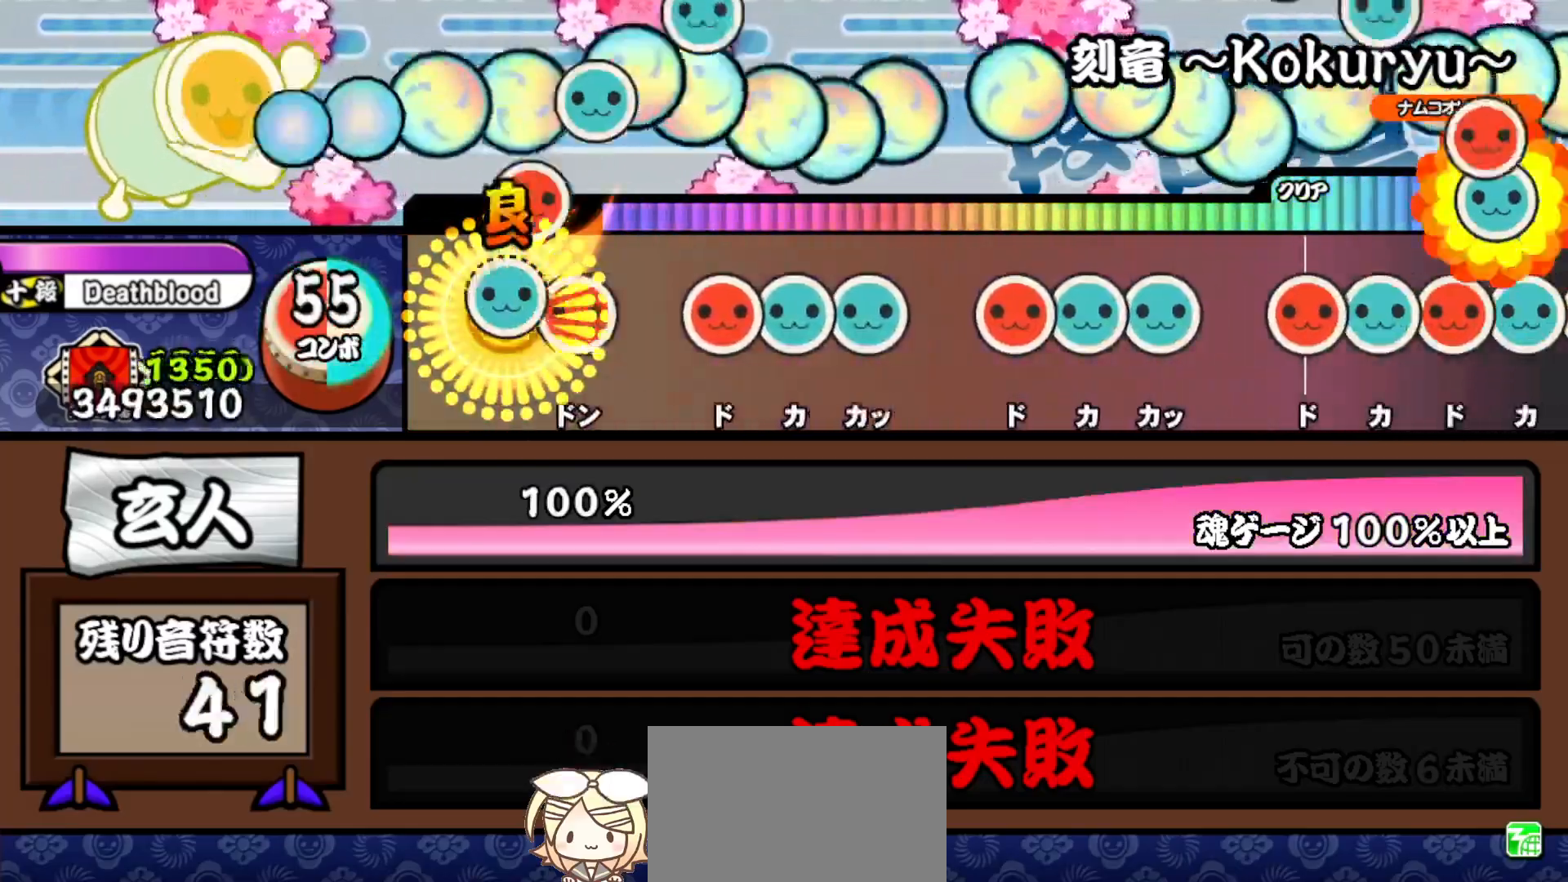
{"buttons": ["TRIANGLE"], "right_stick": "center", "events": [[33, "DPAD_RIGHT", "up"], [83, "DPAD_RIGHT", "down"], [83, "TRIANGLE", "up"], [183, "DPAD_RIGHT", "up"], [200, "SQUARE", "down"], [250, "DPAD_UP", "down"], [250, "SQUARE", "up"], [317, "TRIANGLE", "down"], [333, "DPAD_UP", "up"], [417, "DPAD_RIGHT", "down"], [433, "TRIANGLE", "up"], [483, "TRIANGLE", "down"], [500, "DPAD_RIGHT", "up"]]}
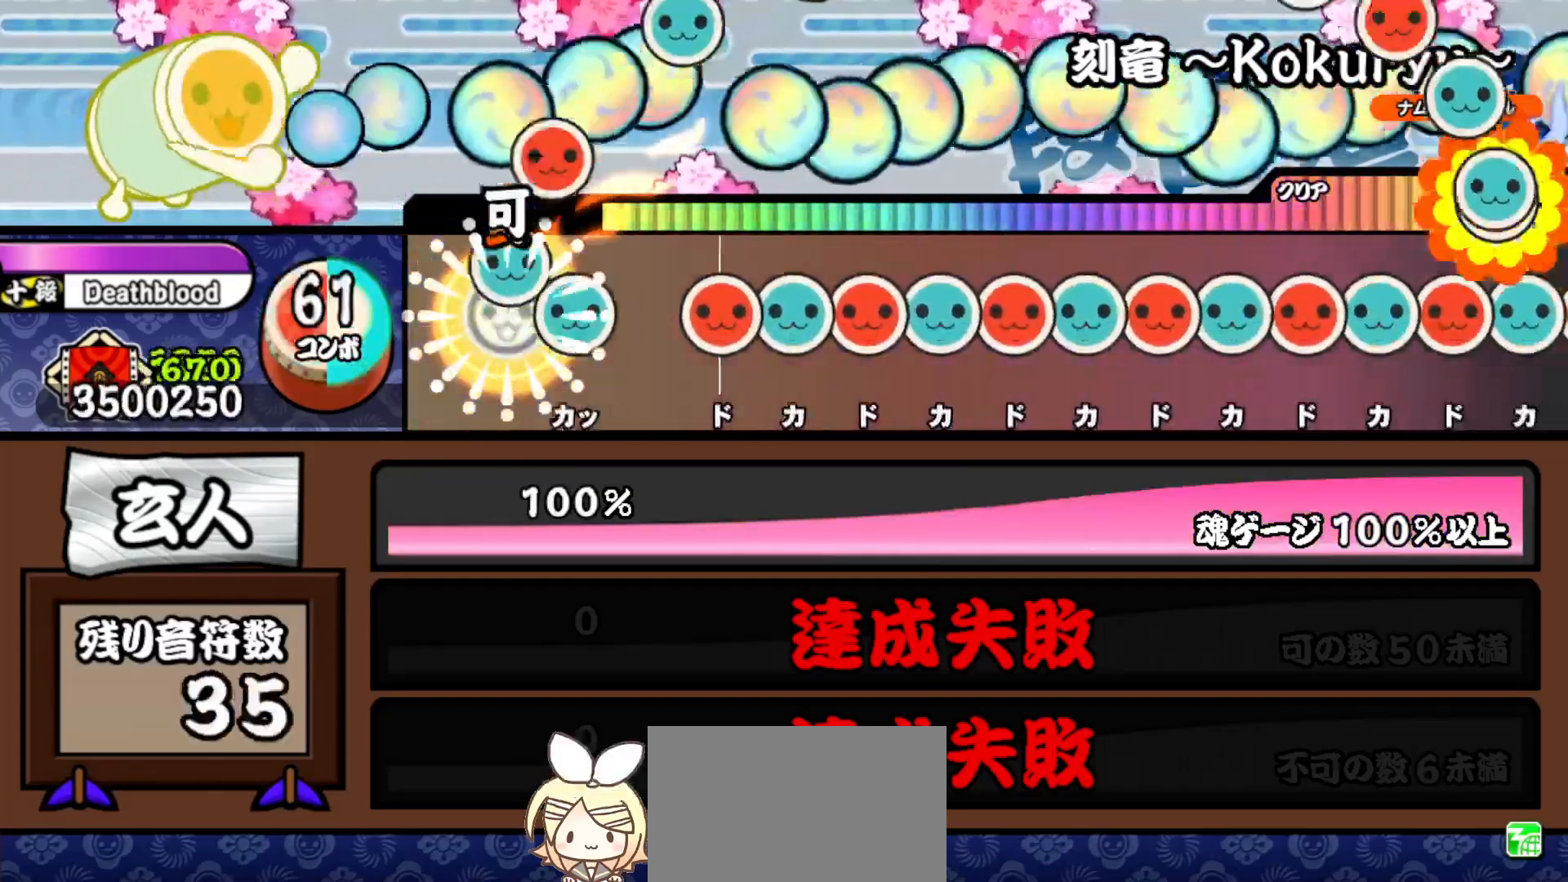
{"buttons": ["DPAD_UP"], "right_stick": "center", "events": [[83, "DPAD_UP", "down"], [83, "TRIANGLE", "up"], [183, "DPAD_UP", "up"], [183, "SQUARE", "down"], [250, "DPAD_UP", "down"], [250, "SQUARE", "up"], [300, "DPAD_UP", "up"], [300, "SQUARE", "down"], [367, "SQUARE", "up"], [383, "DPAD_UP", "down"], [433, "SQUARE", "down"], [450, "DPAD_UP", "up"], [500, "DPAD_UP", "down"], [500, "SQUARE", "up"]]}
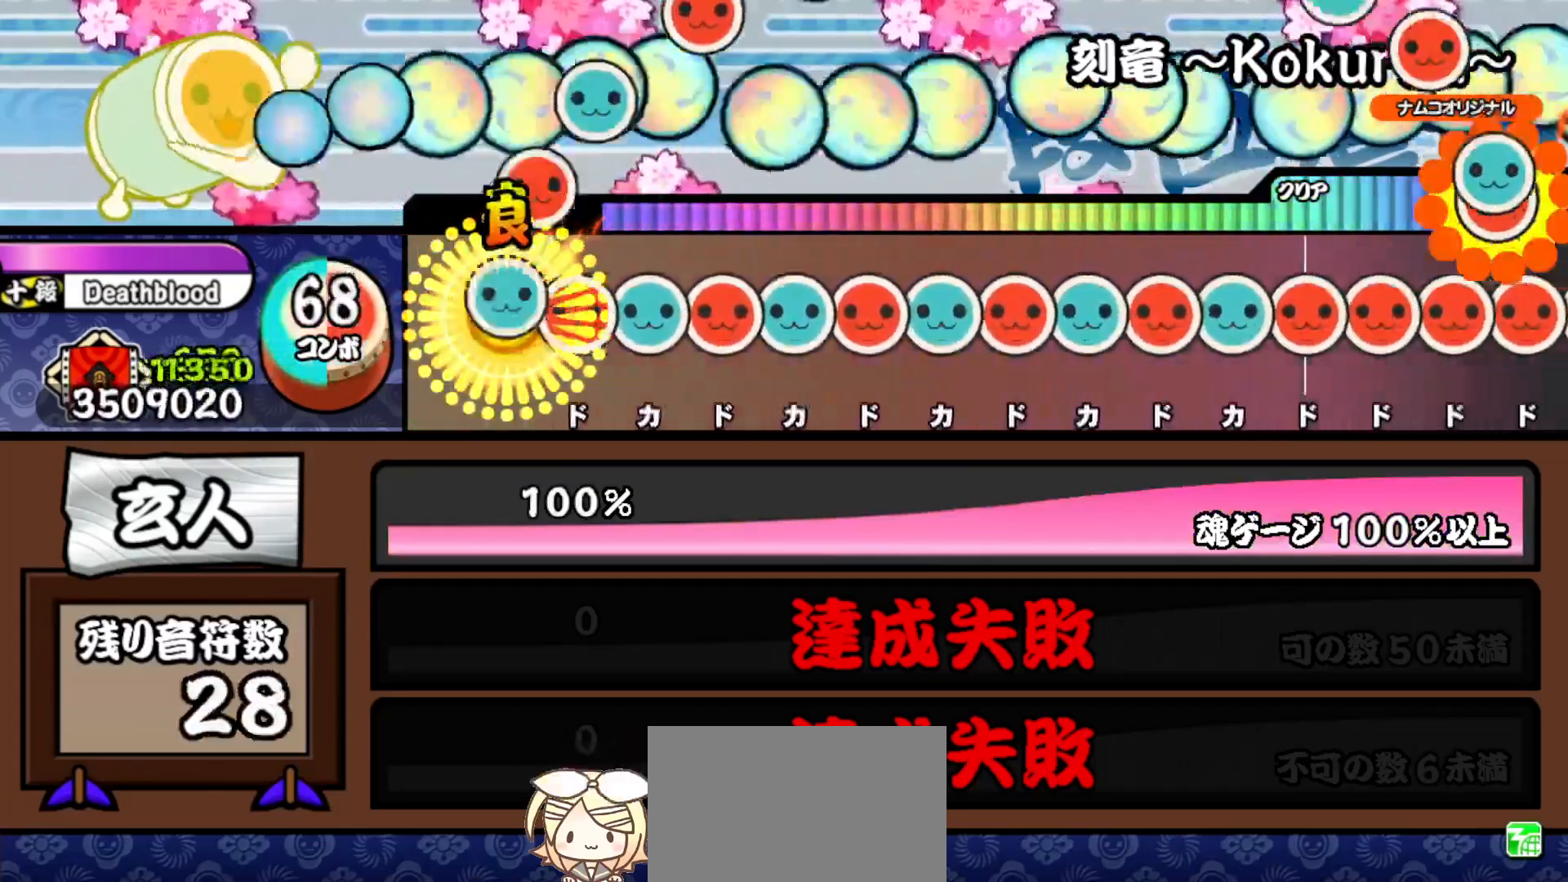
{"buttons": [], "right_stick": "center", "events": [[67, "DPAD_UP", "up"], [67, "SQUARE", "down"], [133, "SQUARE", "up"], [150, "DPAD_UP", "down"], [183, "SQUARE", "down"], [200, "DPAD_UP", "up"], [250, "SQUARE", "up"], [267, "DPAD_UP", "down"], [333, "DPAD_UP", "up"], [333, "SQUARE", "down"], [383, "SQUARE", "up"], [400, "DPAD_UP", "down"], [450, "DPAD_UP", "up"], [450, "SQUARE", "down"], [500, "SQUARE", "up"]]}
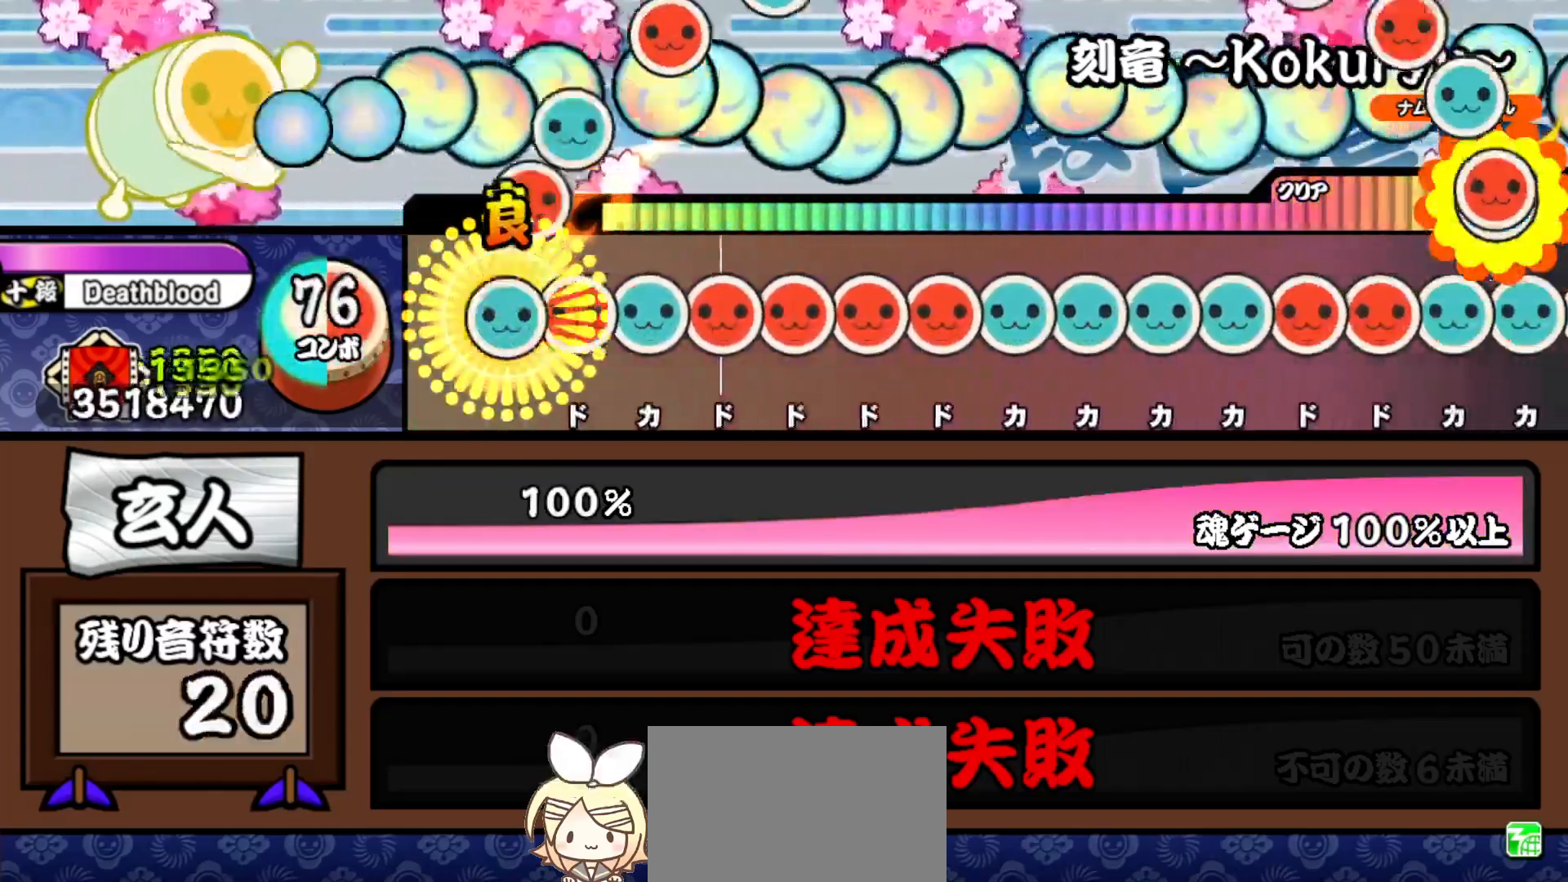
{"buttons": ["TRIANGLE"], "right_stick": "center", "events": [[17, "DPAD_UP", "down"], [83, "DPAD_UP", "up"], [83, "SQUARE", "down"], [150, "DPAD_UP", "down"], [150, "SQUARE", "up"], [200, "SQUARE", "down"], [217, "DPAD_UP", "up"], [283, "DPAD_RIGHT", "down"], [283, "SQUARE", "up"], [333, "SQUARE", "down"], [350, "DPAD_RIGHT", "up"], [383, "SQUARE", "up"], [400, "DPAD_RIGHT", "down"], [467, "DPAD_RIGHT", "up"], [467, "TRIANGLE", "down"]]}
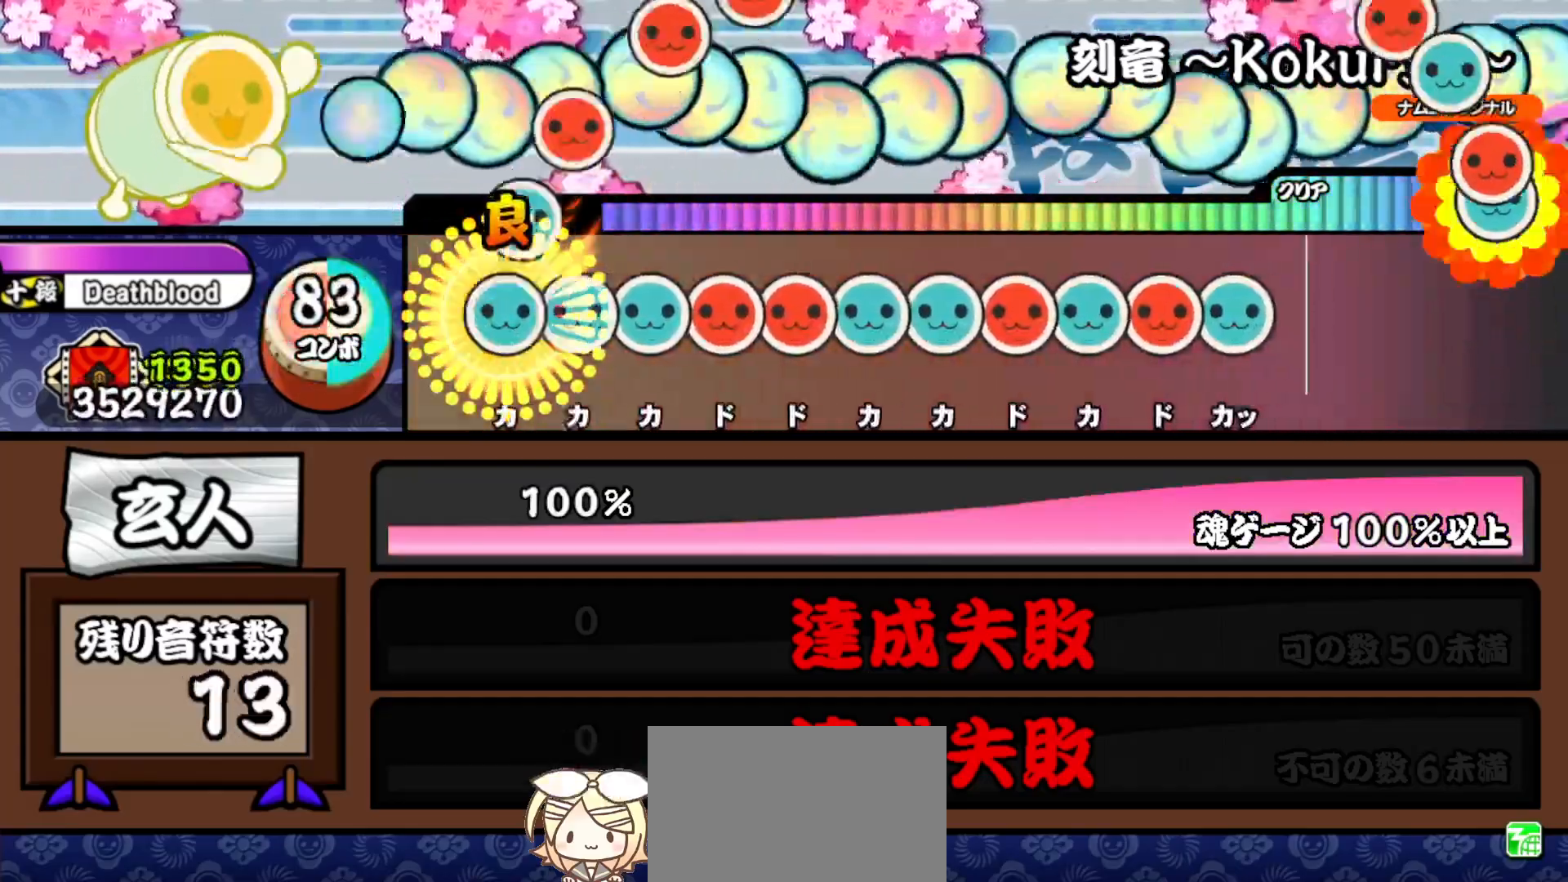
{"buttons": ["SQUARE"], "right_stick": "center", "events": [[33, "DPAD_UP", "down"], [33, "TRIANGLE", "up"], [67, "TRIANGLE", "down"], [100, "DPAD_UP", "up"], [150, "DPAD_UP", "down"], [167, "TRIANGLE", "up"], [200, "SQUARE", "down"], [217, "DPAD_UP", "up"], [267, "DPAD_RIGHT", "down"], [267, "SQUARE", "up"], [333, "TRIANGLE", "down"], [350, "DPAD_RIGHT", "up"], [383, "DPAD_UP", "down"], [417, "TRIANGLE", "up"], [450, "SQUARE", "down"], [467, "DPAD_UP", "up"]]}
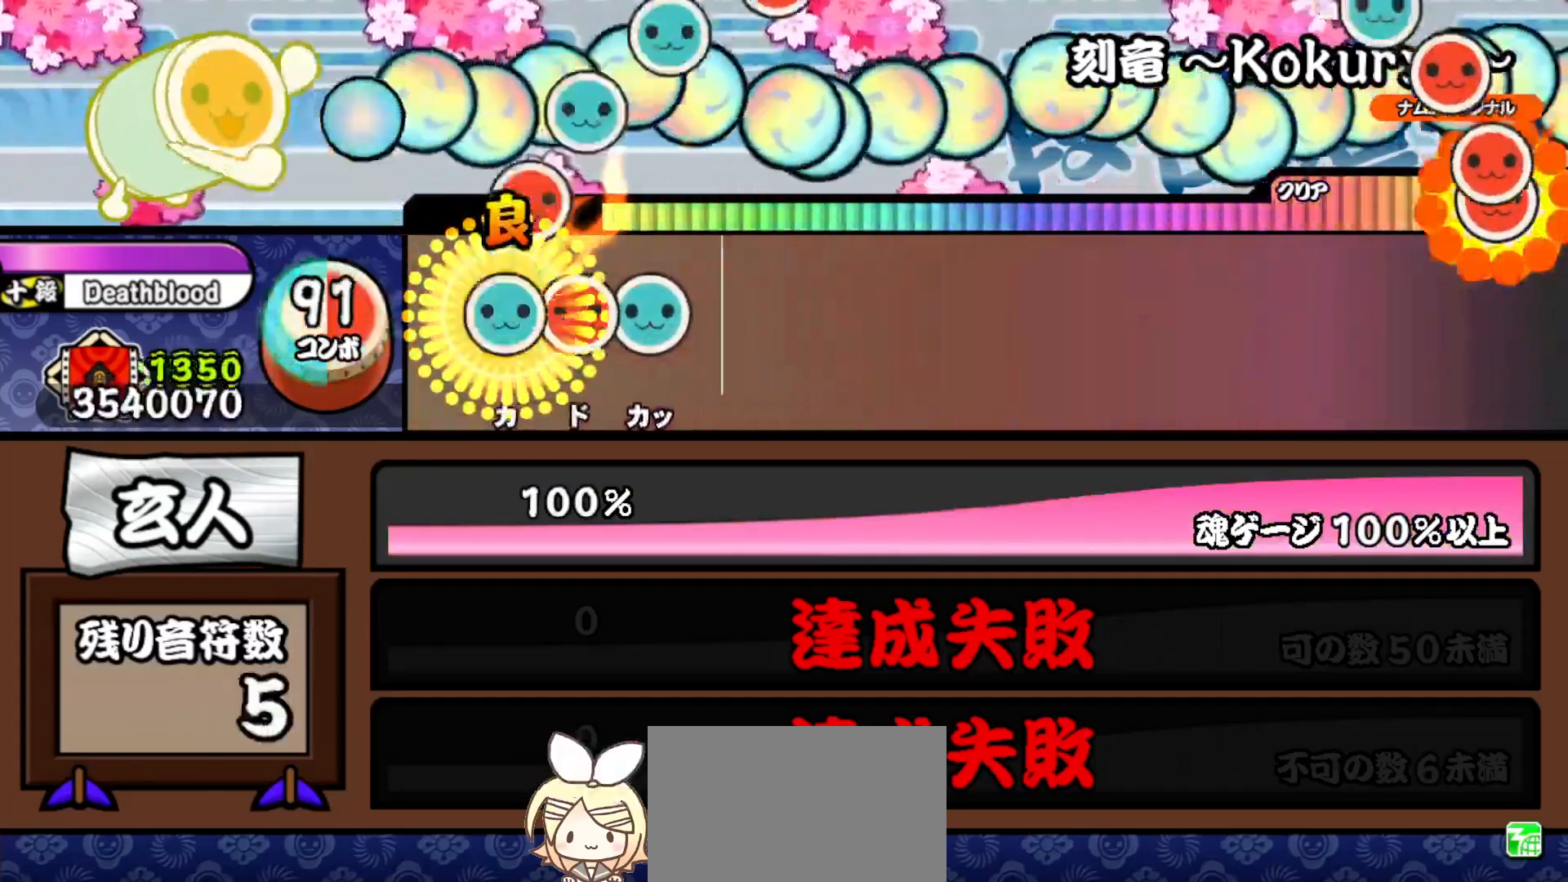
{"buttons": [], "right_stick": "center", "events": [[17, "DPAD_UP", "down"], [17, "SQUARE", "up"], [67, "SQUARE", "down"], [83, "DPAD_UP", "up"], [133, "DPAD_UP", "down"], [150, "SQUARE", "up"], [233, "DPAD_UP", "up"]]}
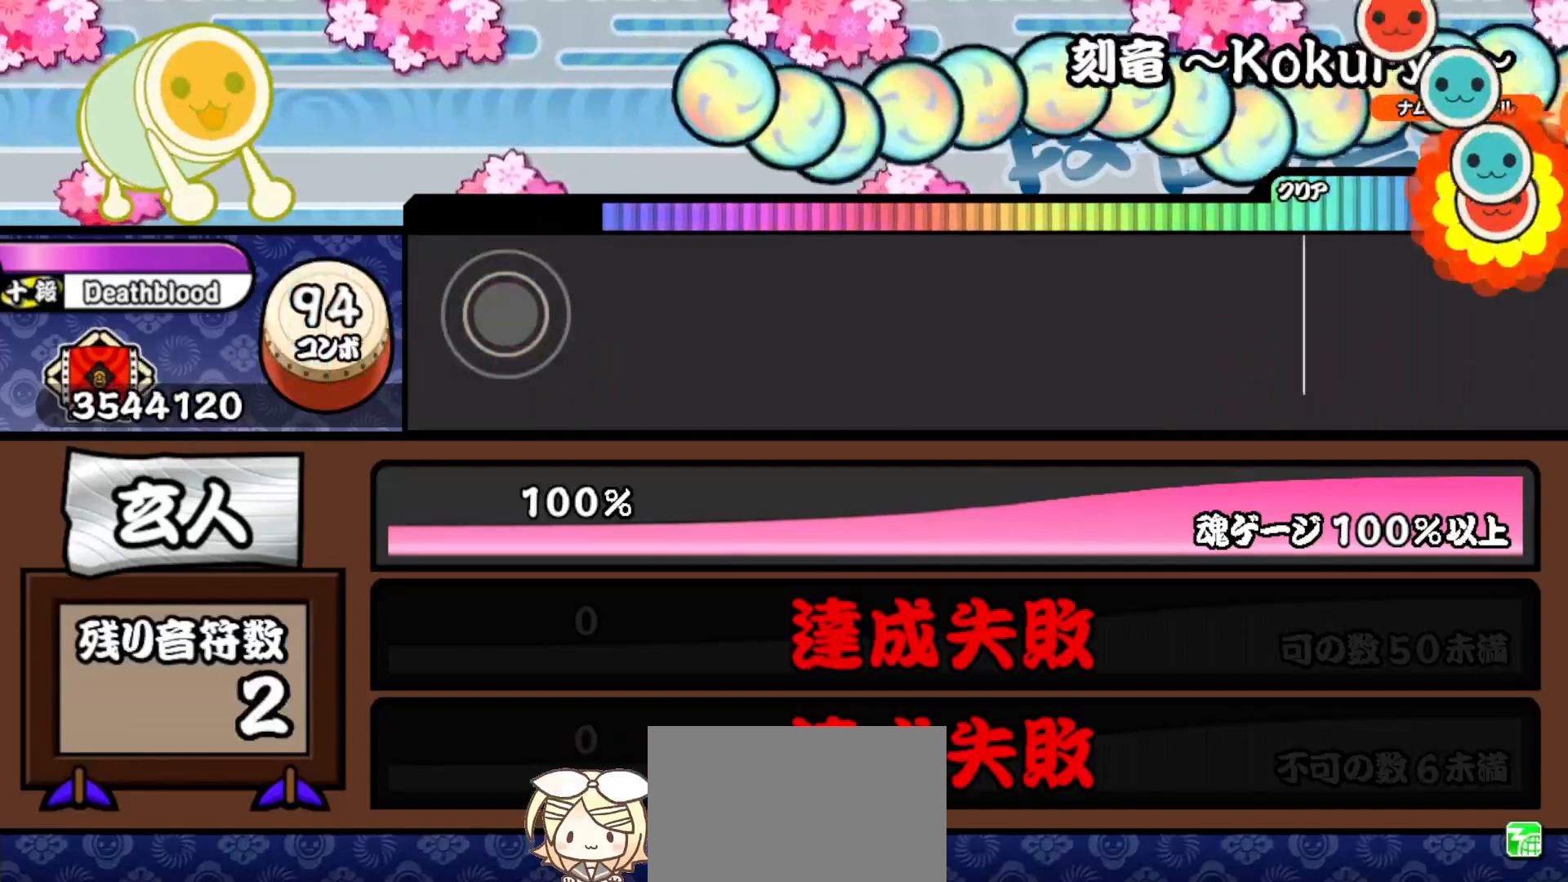
{"buttons": [], "right_stick": "center", "events": []}
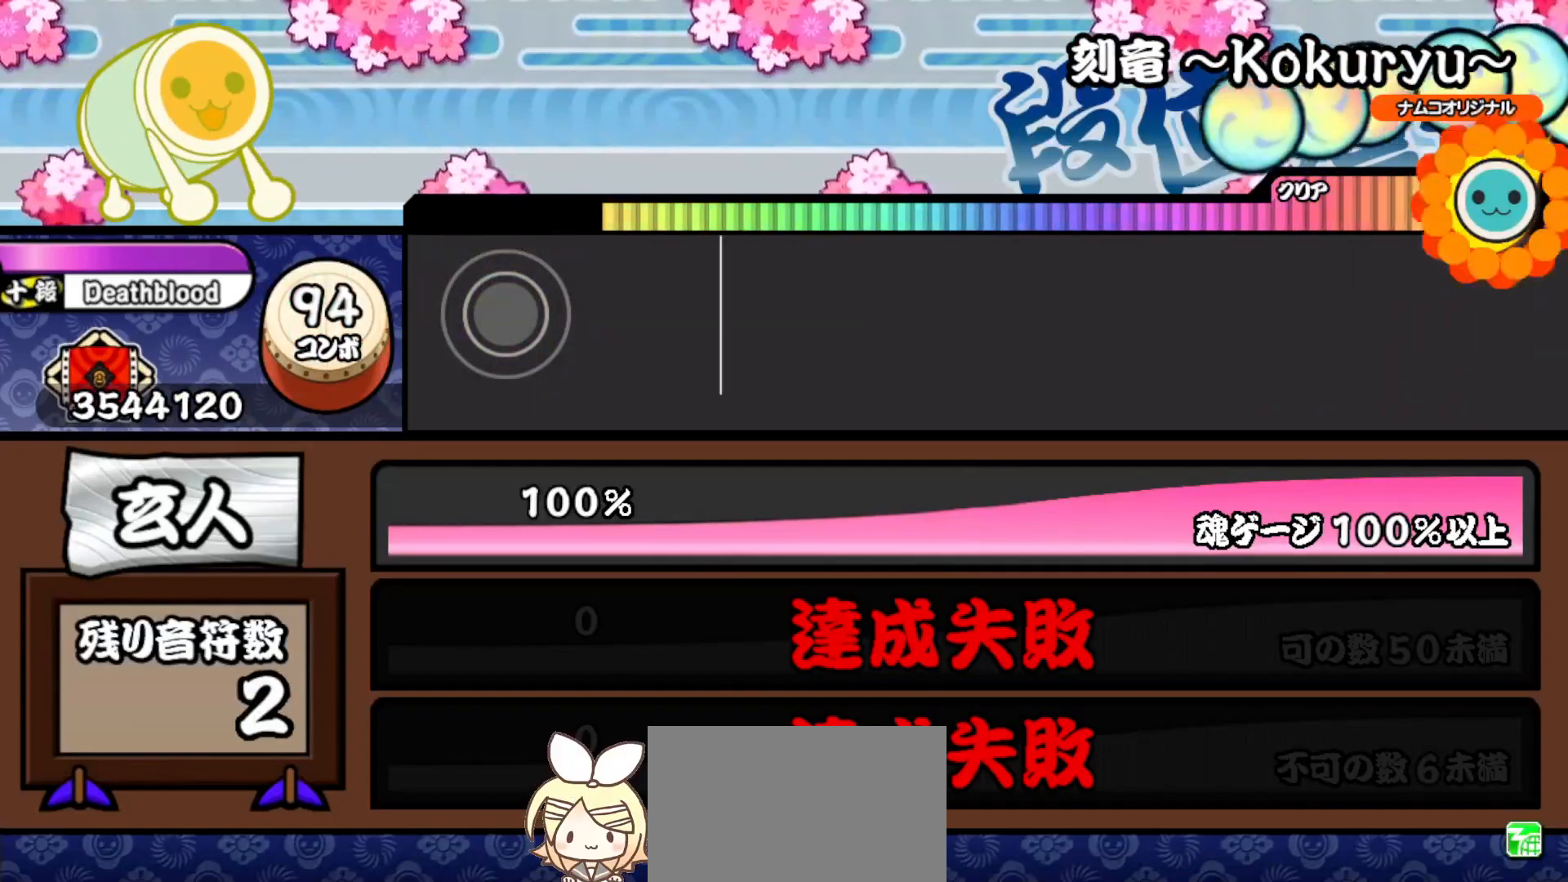
{"buttons": [], "right_stick": "center", "events": [[67, "TRIANGLE", "down"], [83, "CIRCLE", "down"], [100, "TRIANGLE", "up"], [133, "CIRCLE", "up"], [300, "SQUARE", "down"], [317, "CROSS", "down"], [333, "SQUARE", "up"], [350, "CIRCLE", "down"], [350, "CROSS", "up"], [383, "CIRCLE", "up"]]}
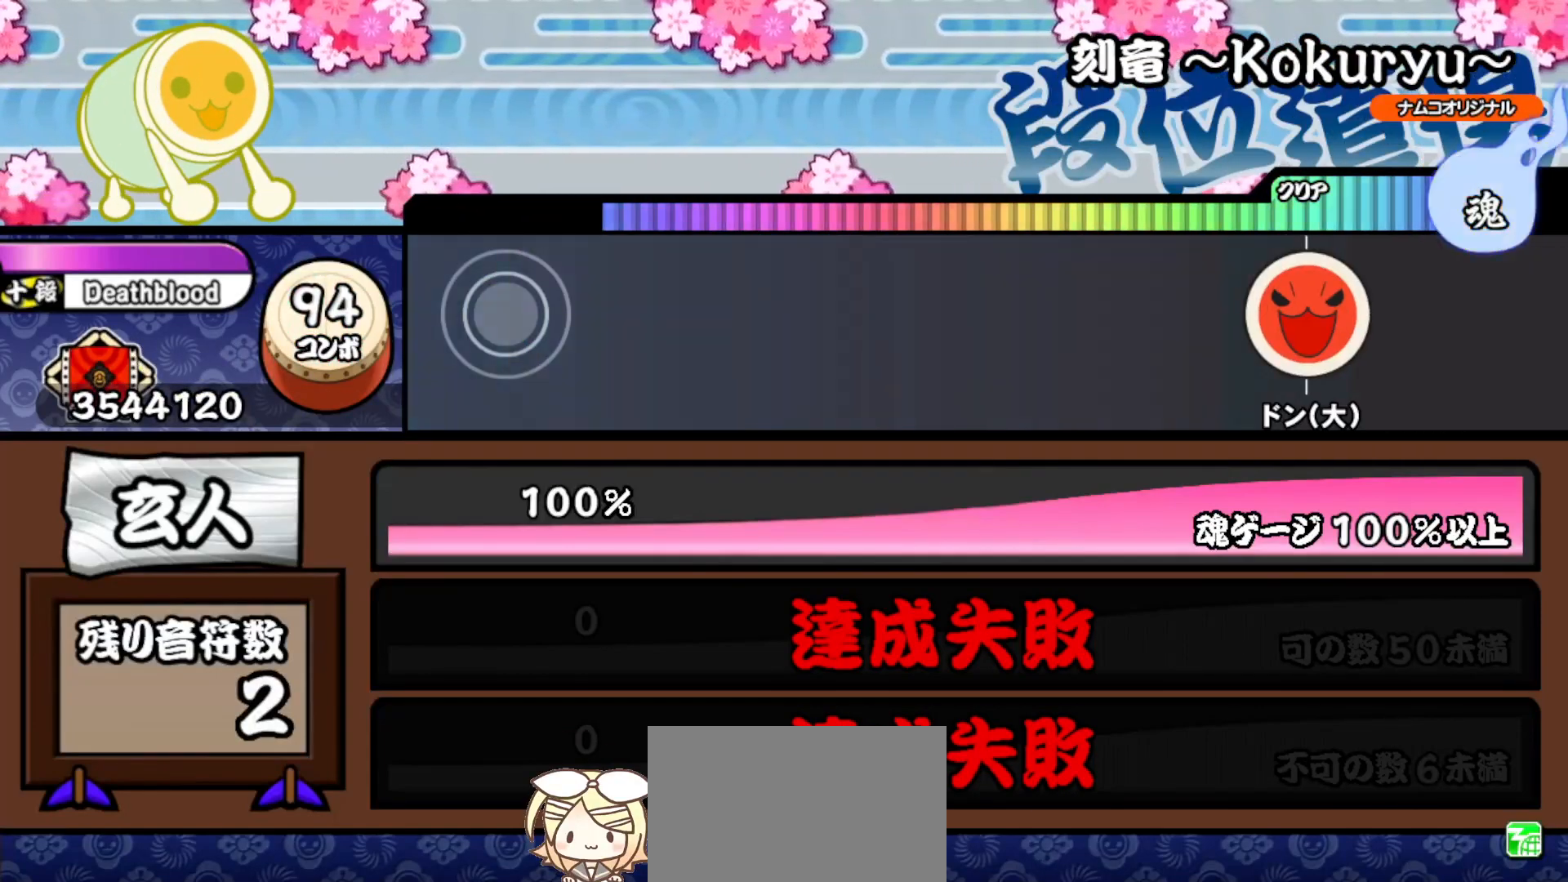
{"buttons": [], "right_stick": "center", "events": [[83, "CROSS", "down"], [83, "SQUARE", "down"], [100, "SQUARE", "up"], [117, "CIRCLE", "down"], [117, "CROSS", "up"], [117, "TRIANGLE", "down"], [133, "TRIANGLE", "up"], [150, "CIRCLE", "up"], [333, "SQUARE", "down"], [350, "CROSS", "down"], [350, "SQUARE", "up"], [367, "CIRCLE", "down"], [367, "CROSS", "up"], [367, "TRIANGLE", "down"], [383, "CIRCLE", "up"], [383, "TRIANGLE", "up"]]}
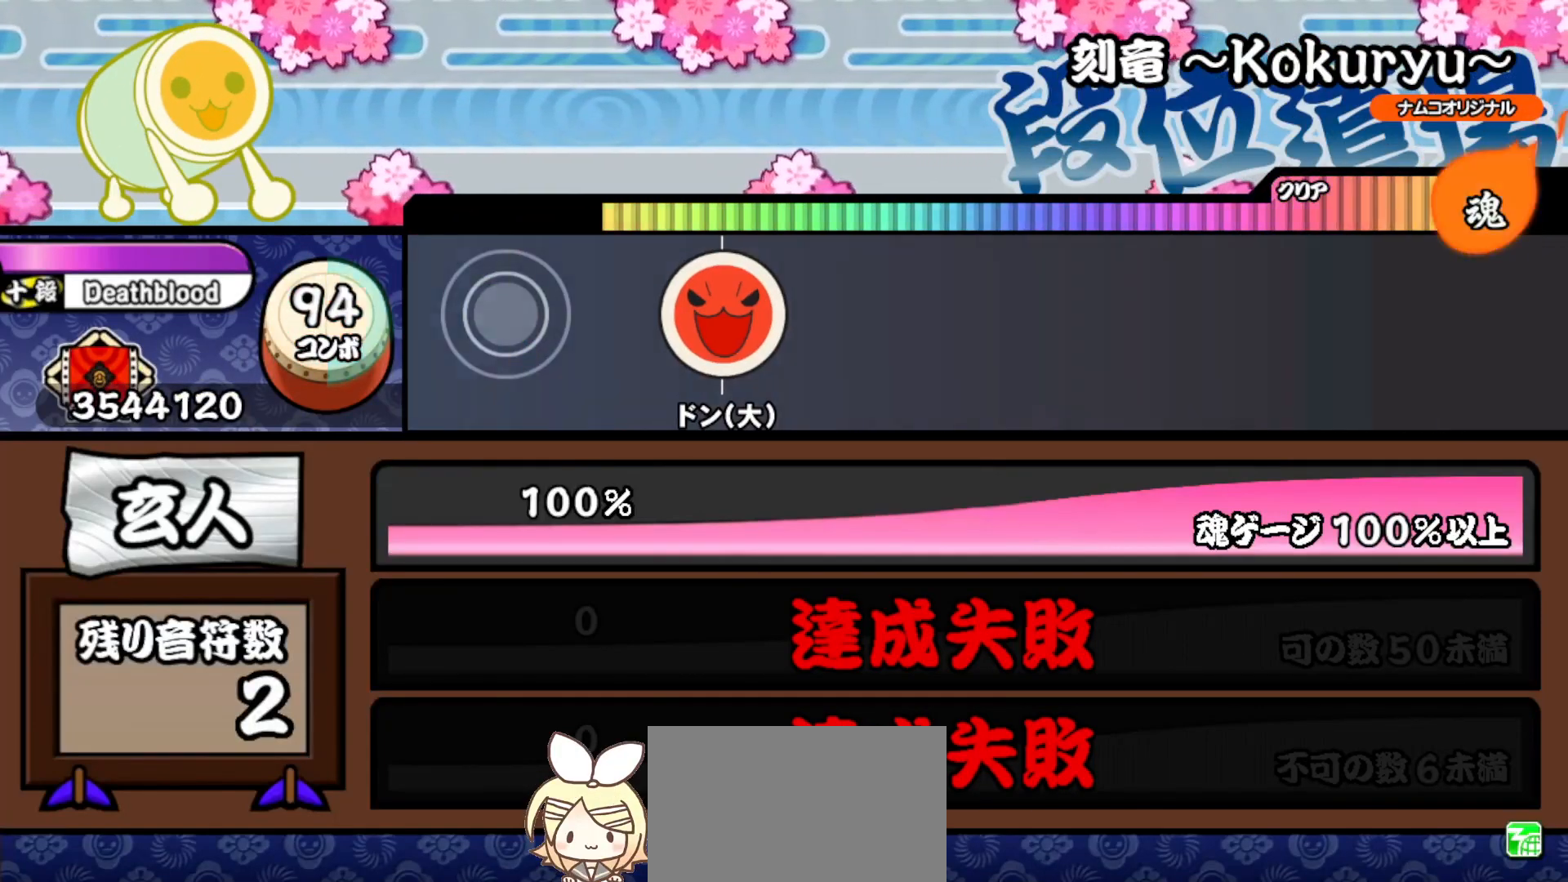
{"buttons": ["CROSS", "SQUARE"], "right_stick": "center", "events": [[217, "CROSS", "down"], [217, "SQUARE", "down"], [233, "TRIANGLE", "down"], [350, "TRIANGLE", "up"]]}
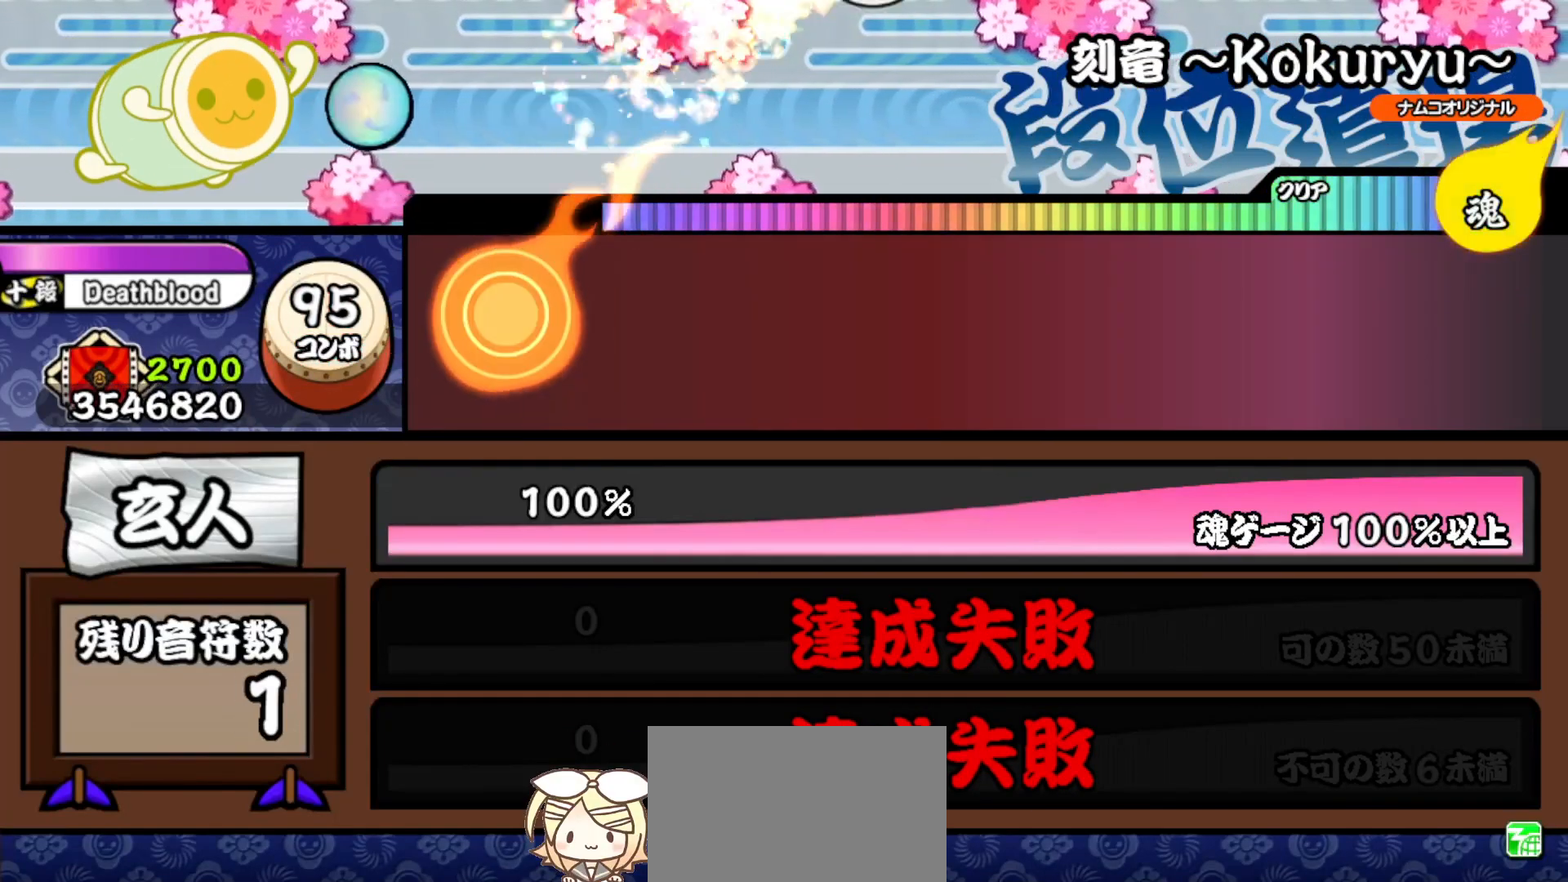
{"buttons": [], "right_stick": "center", "events": [[33, "CROSS", "up"], [183, "SQUARE", "up"]]}
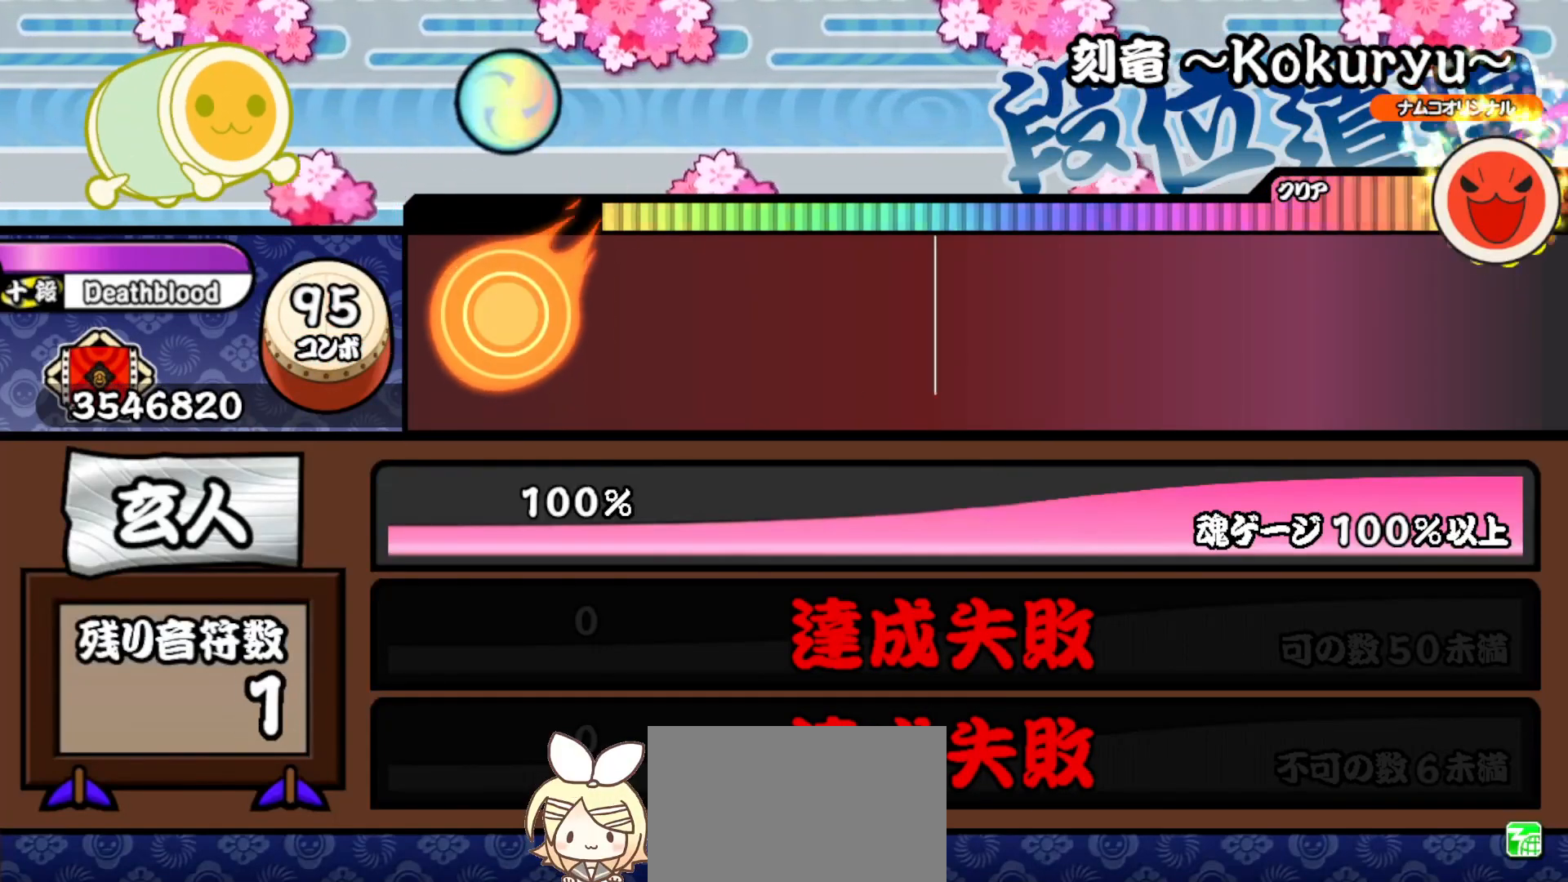
{"buttons": [], "right_stick": "center", "events": []}
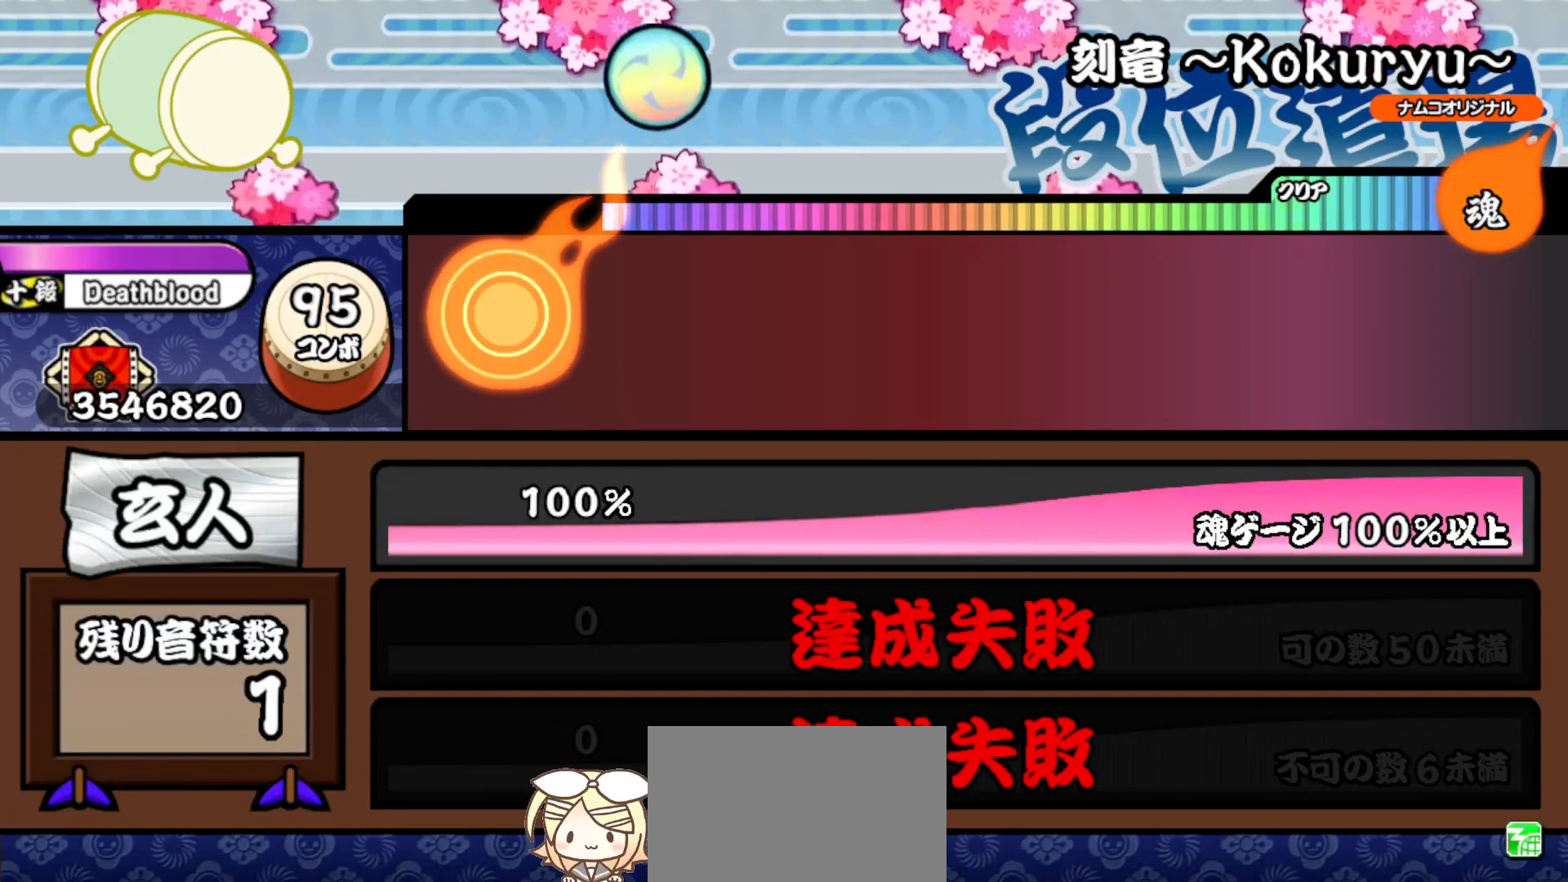
{"buttons": [], "right_stick": "center", "events": [[383, "SQUARE", "down"], [400, "DPAD_RIGHT", "down"], [417, "CROSS", "down"], [417, "SQUARE", "up"], [417, "TRIANGLE", "down"], [433, "CIRCLE", "down"], [433, "CROSS", "up"], [433, "DPAD_LEFT", "down"], [433, "DPAD_RIGHT", "up"], [433, "TRIANGLE", "up"], [450, "CIRCLE", "up"], [467, "DPAD_UP", "down"], [483, "DPAD_UP", "up"], [500, "DPAD_LEFT", "up"]]}
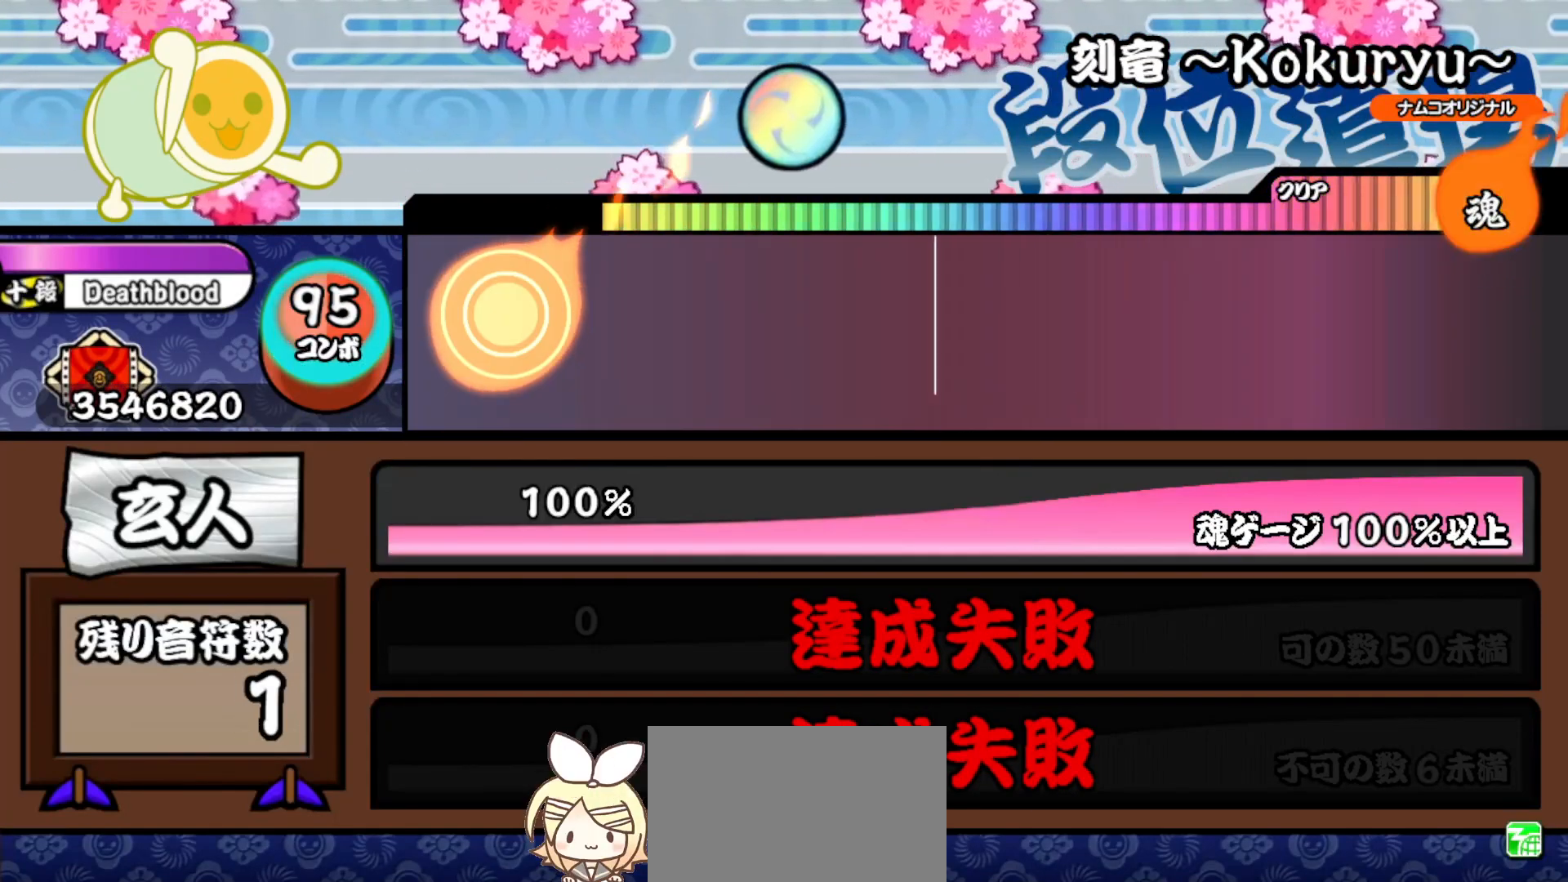
{"buttons": ["CROSS", "TRIANGLE", "DPAD_RIGHT"], "right_stick": "center", "events": [[183, "DPAD_RIGHT", "down"], [200, "CROSS", "down"], [200, "DPAD_DOWN", "down"], [200, "SQUARE", "down"], [217, "DPAD_DOWN", "up"], [217, "DPAD_RIGHT", "up"], [217, "SQUARE", "up"], [233, "CROSS", "up"], [233, "DPAD_LEFT", "down"], [250, "CIRCLE", "down"], [267, "CIRCLE", "up"], [317, "DPAD_LEFT", "up"], [467, "DPAD_RIGHT", "down"], [467, "SQUARE", "down"], [500, "CROSS", "down"], [500, "SQUARE", "up"], [500, "TRIANGLE", "down"]]}
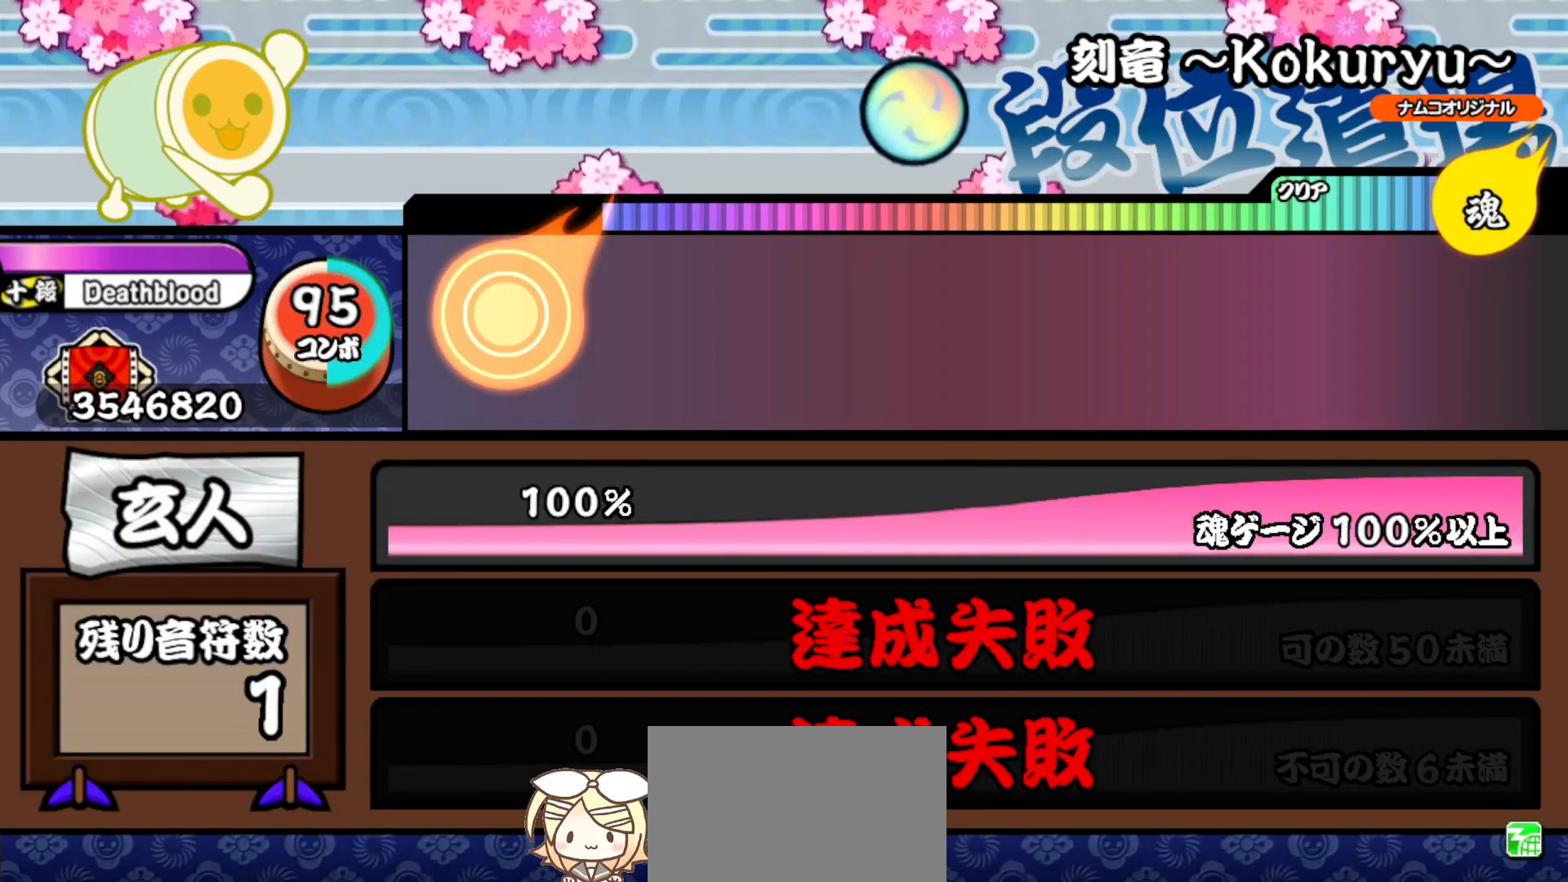
{"buttons": [], "right_stick": "center", "events": [[17, "CROSS", "up"], [17, "DPAD_LEFT", "down"], [17, "DPAD_RIGHT", "up"], [33, "CIRCLE", "down"], [33, "TRIANGLE", "up"], [67, "CIRCLE", "up"], [100, "DPAD_LEFT", "up"], [250, "DPAD_RIGHT", "down"], [250, "SQUARE", "down"], [283, "CROSS", "down"], [283, "SQUARE", "up"], [300, "CROSS", "up"], [300, "DPAD_LEFT", "down"], [300, "DPAD_RIGHT", "up"], [300, "TRIANGLE", "down"], [317, "CIRCLE", "down"], [317, "TRIANGLE", "up"], [333, "CIRCLE", "up"], [383, "DPAD_LEFT", "up"]]}
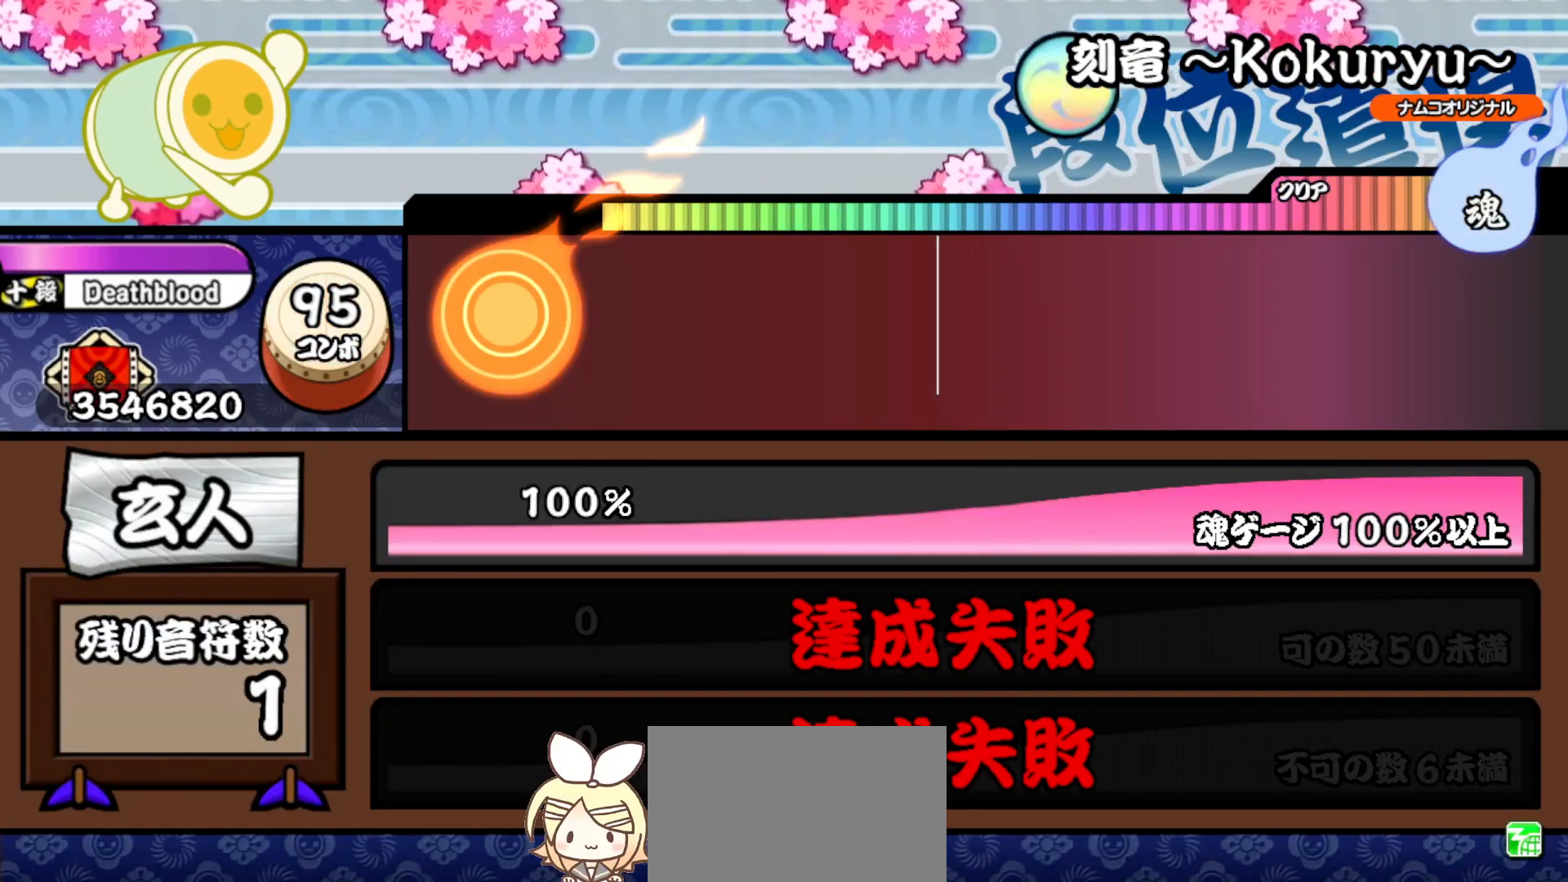
{"buttons": [], "right_stick": "center", "events": [[33, "DPAD_RIGHT", "down"], [33, "SQUARE", "down"], [67, "CROSS", "down"], [67, "DPAD_RIGHT", "up"], [83, "CROSS", "up"], [83, "DPAD_LEFT", "down"], [83, "SQUARE", "up"], [83, "TRIANGLE", "down"], [100, "CIRCLE", "down"], [100, "TRIANGLE", "up"], [133, "CIRCLE", "up"], [167, "DPAD_LEFT", "up"], [283, "DPAD_RIGHT", "down"], [317, "SQUARE", "down"], [333, "DPAD_RIGHT", "up"], [350, "DPAD_LEFT", "down"], [350, "SQUARE", "up"], [350, "TRIANGLE", "down"], [367, "CIRCLE", "down"], [383, "TRIANGLE", "up"], [417, "CIRCLE", "up"], [417, "DPAD_LEFT", "up"]]}
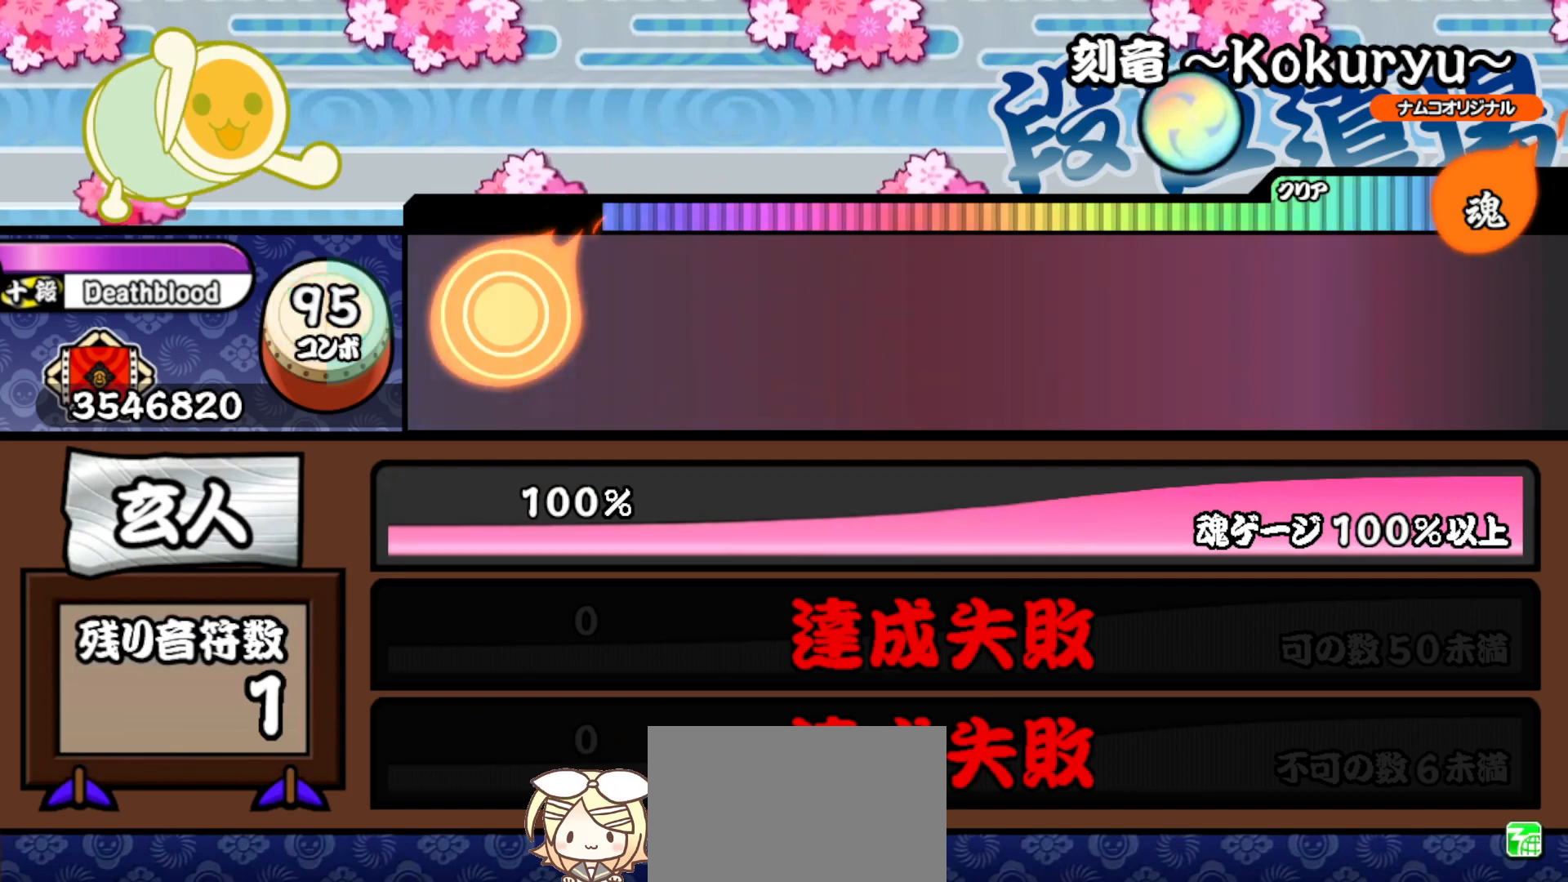
{"buttons": [], "right_stick": "center", "events": [[67, "DPAD_RIGHT", "down"], [83, "SQUARE", "down"], [100, "DPAD_UP", "down"], [117, "CROSS", "down"], [117, "DPAD_LEFT", "down"], [117, "DPAD_RIGHT", "up"], [117, "DPAD_UP", "up"], [133, "CIRCLE", "down"], [133, "CROSS", "up"], [133, "SQUARE", "up"], [133, "TRIANGLE", "down"], [150, "TRIANGLE", "up"], [167, "CIRCLE", "up"], [217, "DPAD_LEFT", "up"]]}
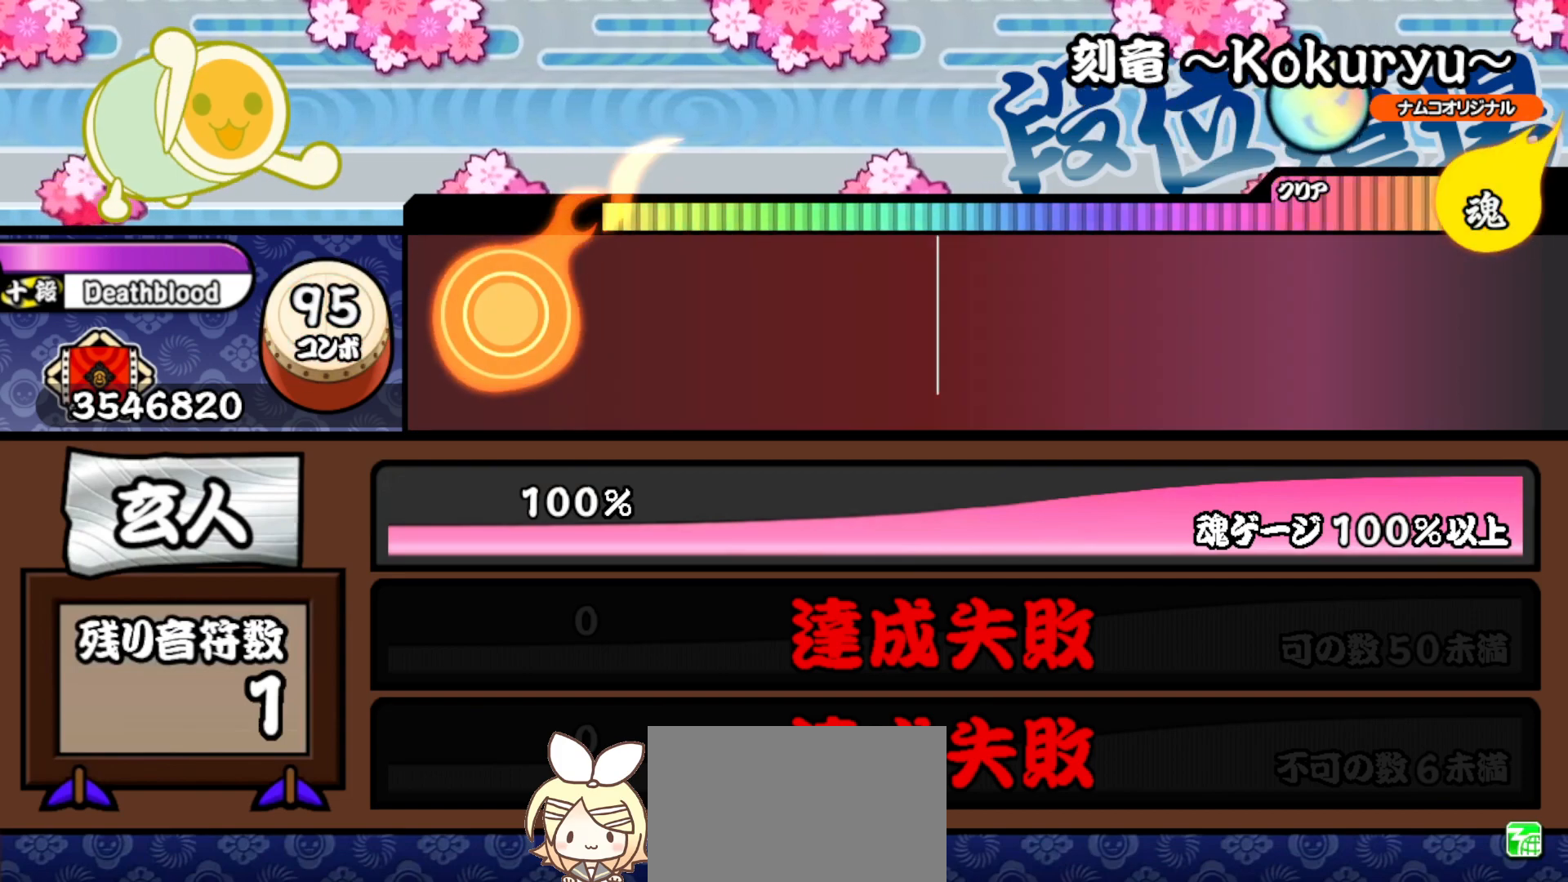
{"buttons": [], "right_stick": "center", "events": []}
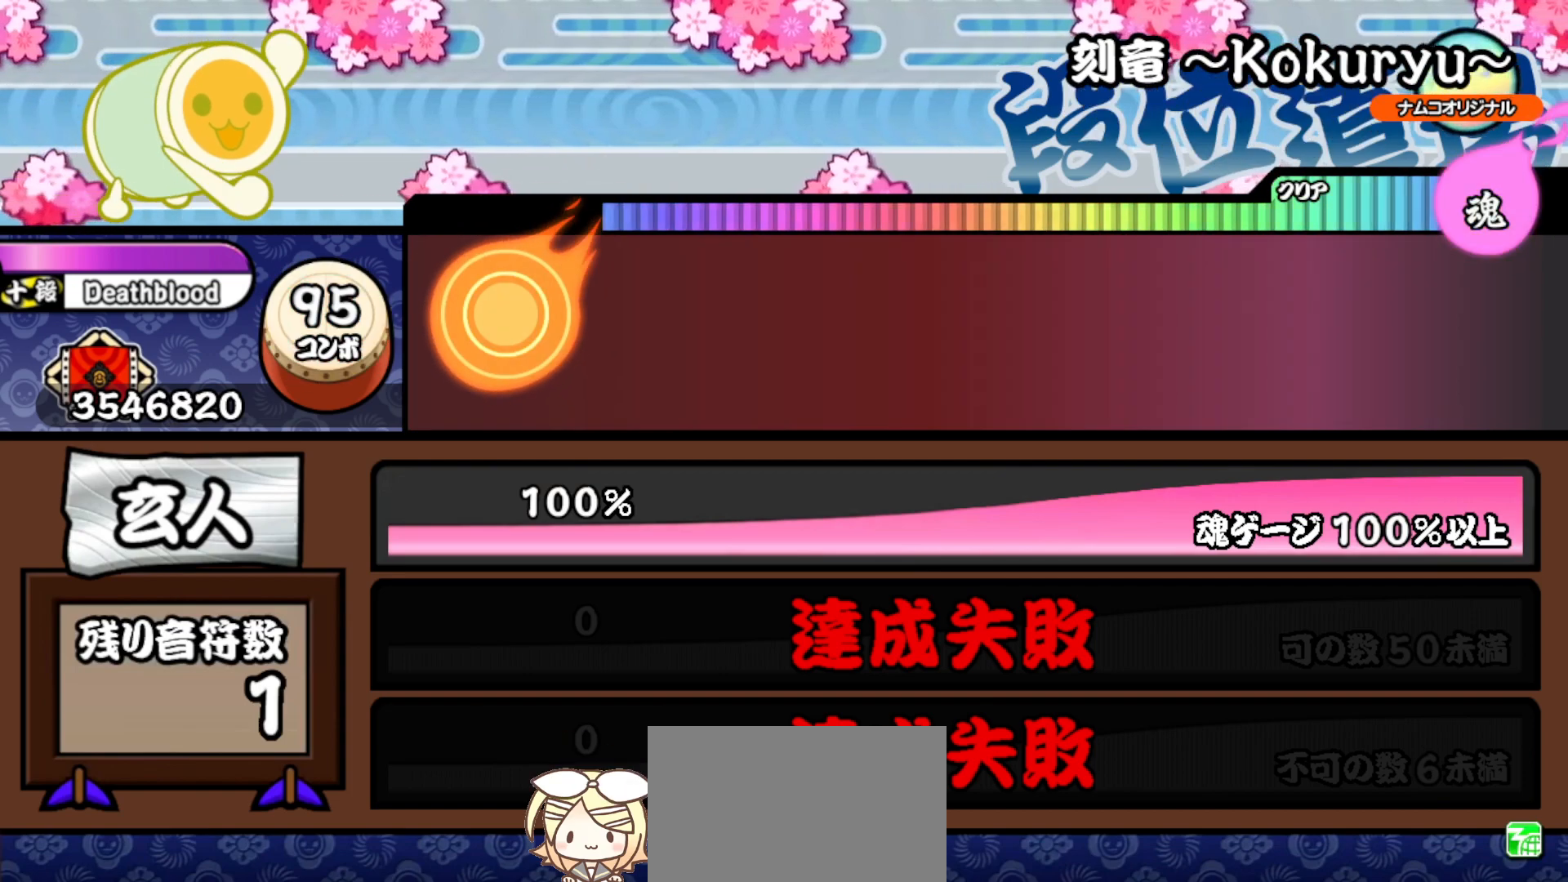
{"buttons": [], "right_stick": "center", "events": []}
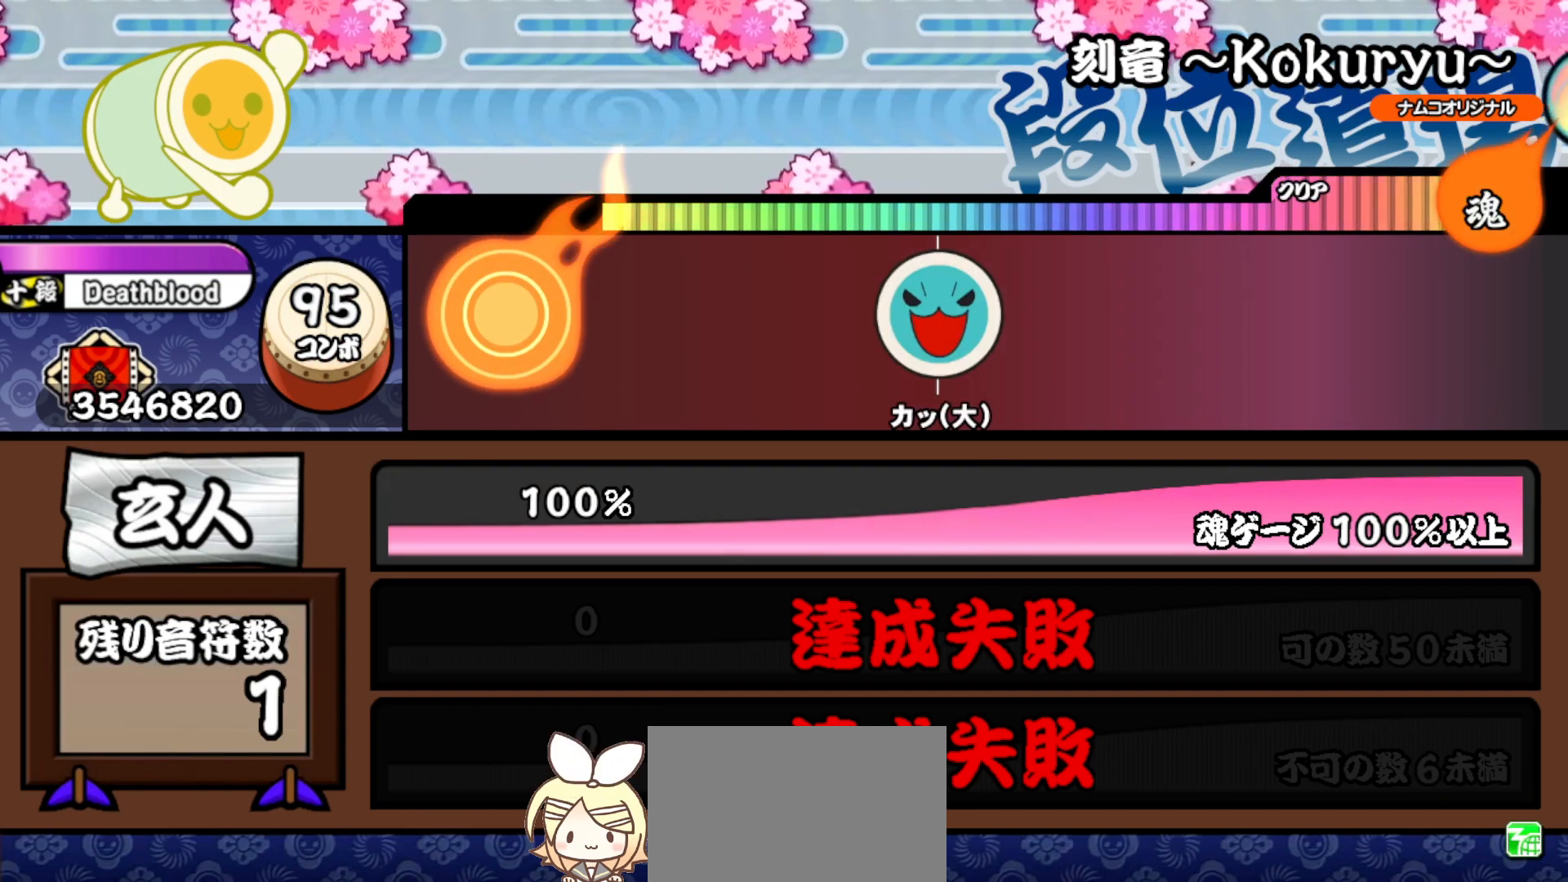
{"buttons": ["TRIANGLE"], "right_stick": "center", "events": [[283, "TRIANGLE", "down"]]}
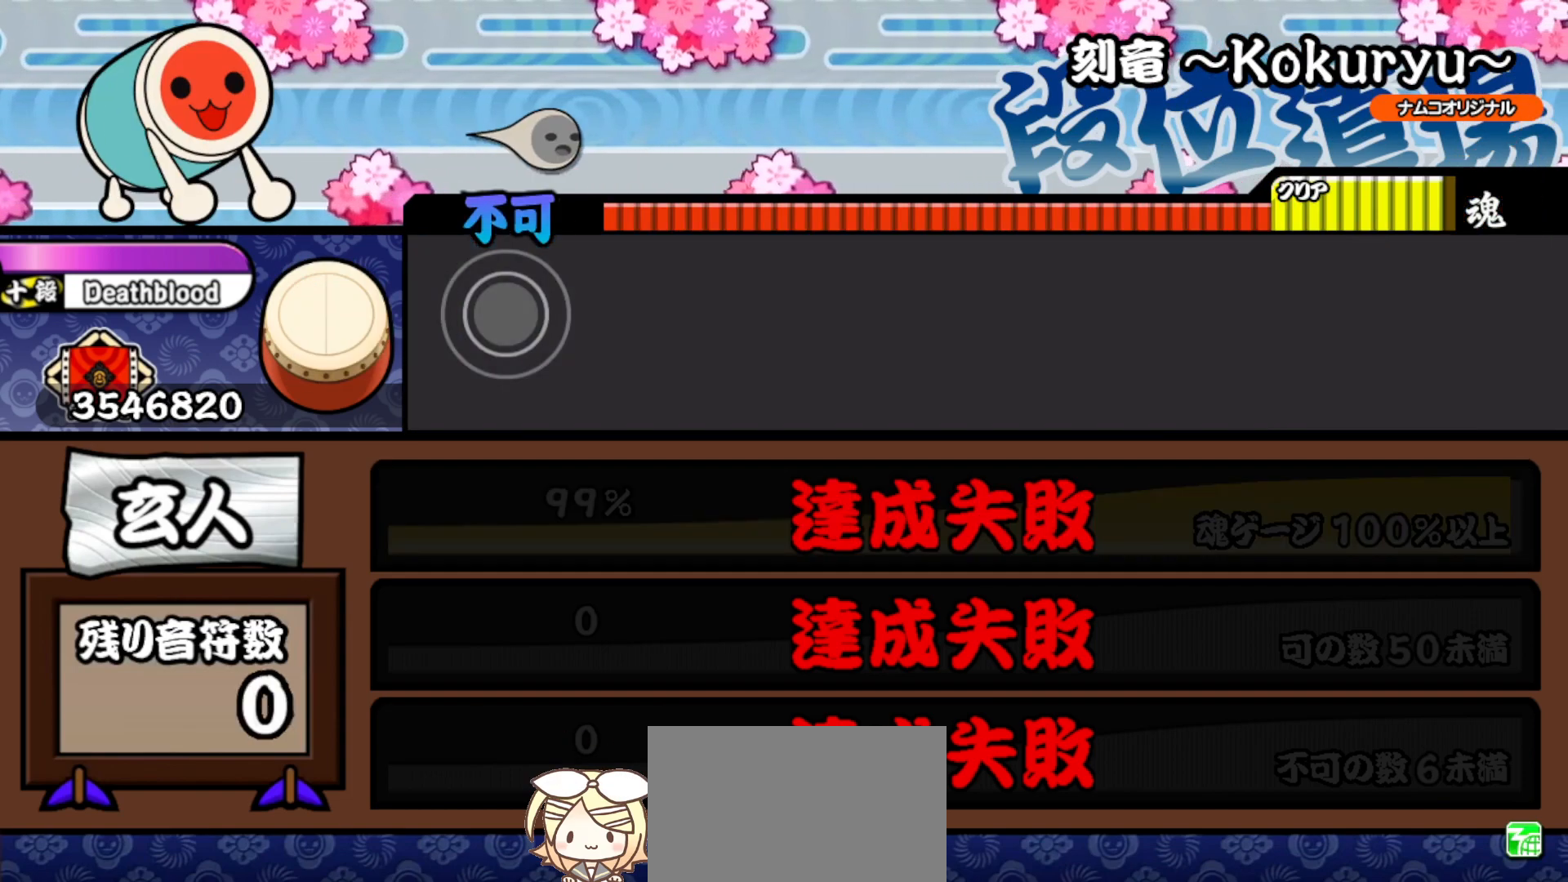
{"buttons": [], "right_stick": "center", "events": [[250, "TRIANGLE", "up"]]}